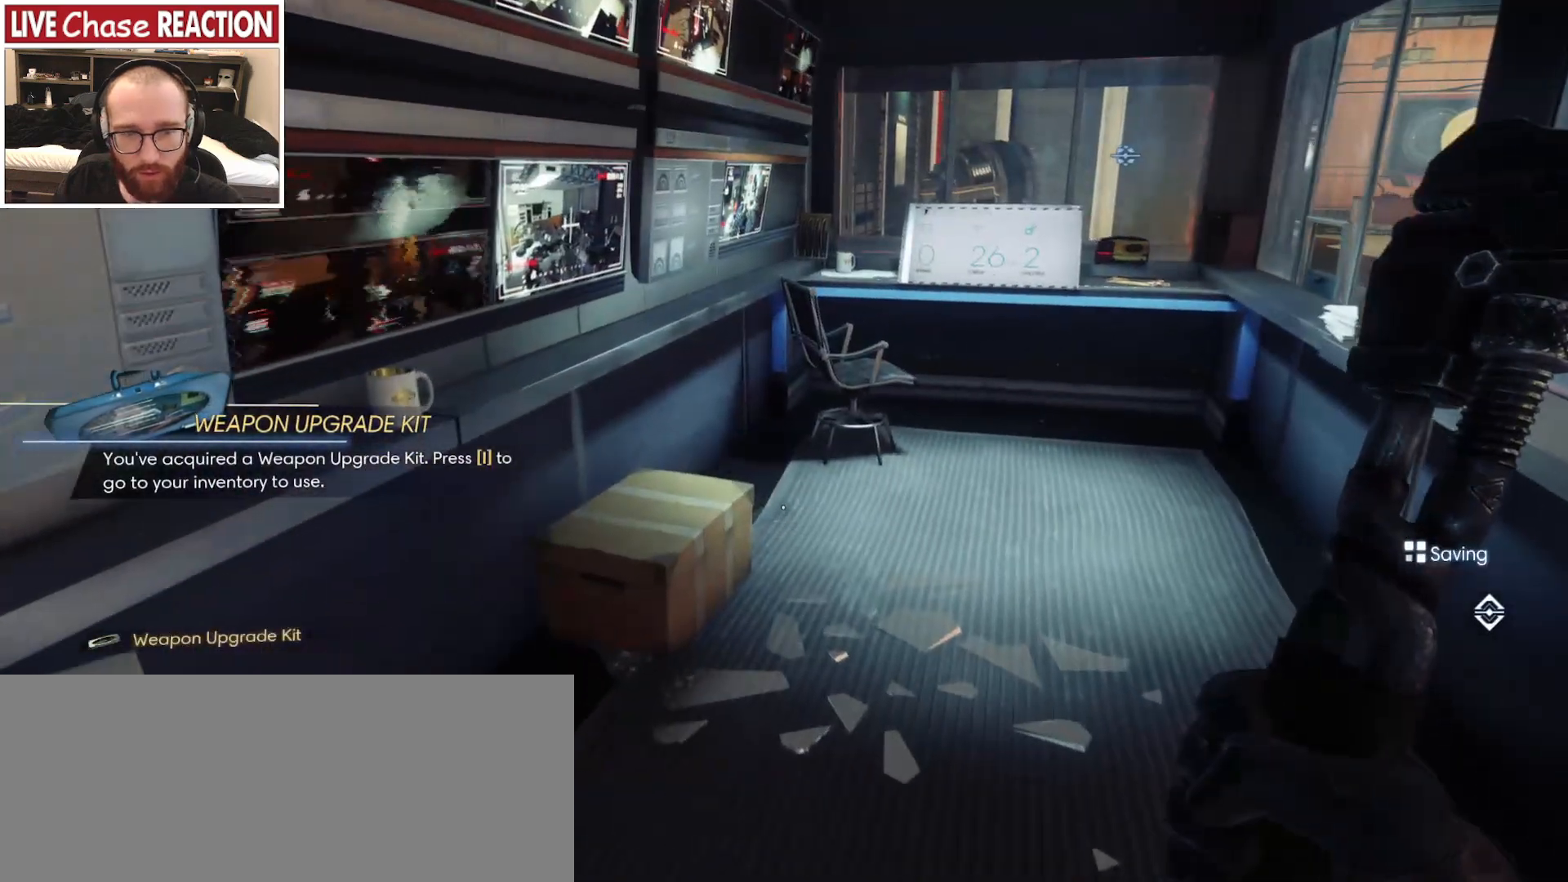
Gameplay with keyboard and mouse; each line is a JSON object with the keys and mouse buttons held at the frame after it. "events" lists presses ("down") and releases ("up") of ".", "/", "0", "1", "2", "3", "4", "5", "6", "7", "8", "9", "a", "alt_l", "alt_r", "b", "backslash", "backspace", "c", "caps_lock", "comma", "ctrl_l", "ctrl_r", "d", "e", "equals", "escape", "f", "f1", "f10", "f11", "f12", "f2", "f3", "f4", "f5", "f6", "f7", "f8", "f9", "g", "h", "i", "j", "k", "l", "lbracket", "m", "minus", "n", "o", "p", "q", "quote", "r", "rbracket", "return", "s", "semicolon", "shift_l", "shift_r", "space", "super_l", "super_r", "t", "tab", "tilde", "u", "v", "w", "x", "y", "z", "mouse_left", "mouse_wheel", "mouse_right", "mouse_mb4" and "mouse_mb5" between this image and that frame as [ms after this image, input, new state], when the widget could be followed in between. "mouse_left", "mouse_wheel", "mouse_right", "mouse_mb4", "mouse_mb5" = the "left", "wheel", "right", "mb4", "mb5" buttons of the "mouse" list. No other keys are recorded. "wheel" means that the mouse wheel is clicked or scrolled. Mouse movement is not recorded.
{"keys": [], "mouse": [], "events": [[200, "mouse_left", "down"], [300, "mouse_left", "up"]]}
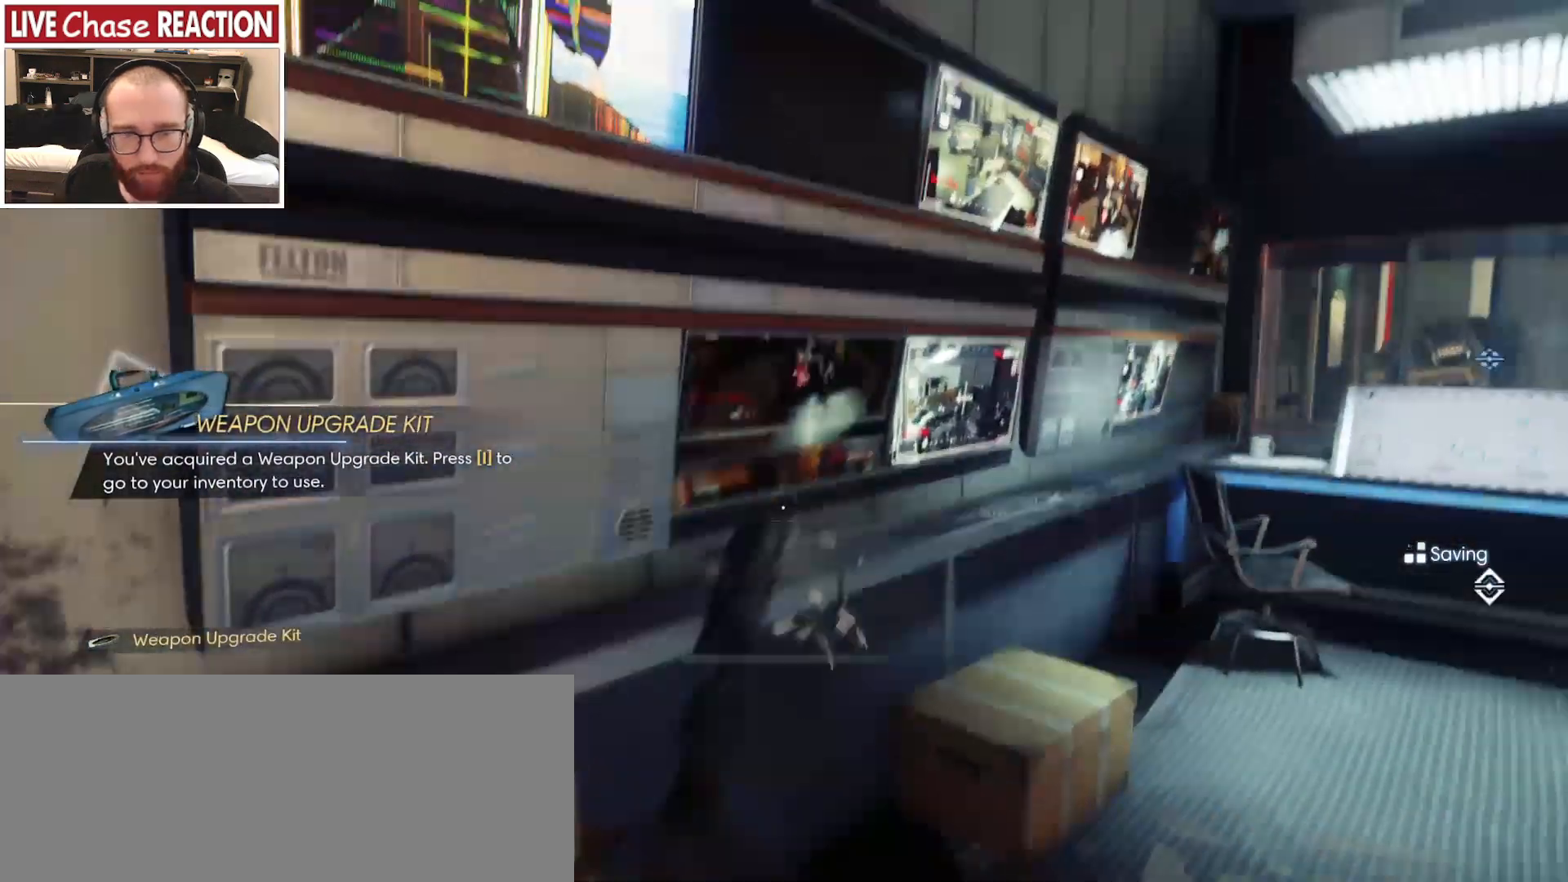
{"keys": [], "mouse": [], "events": []}
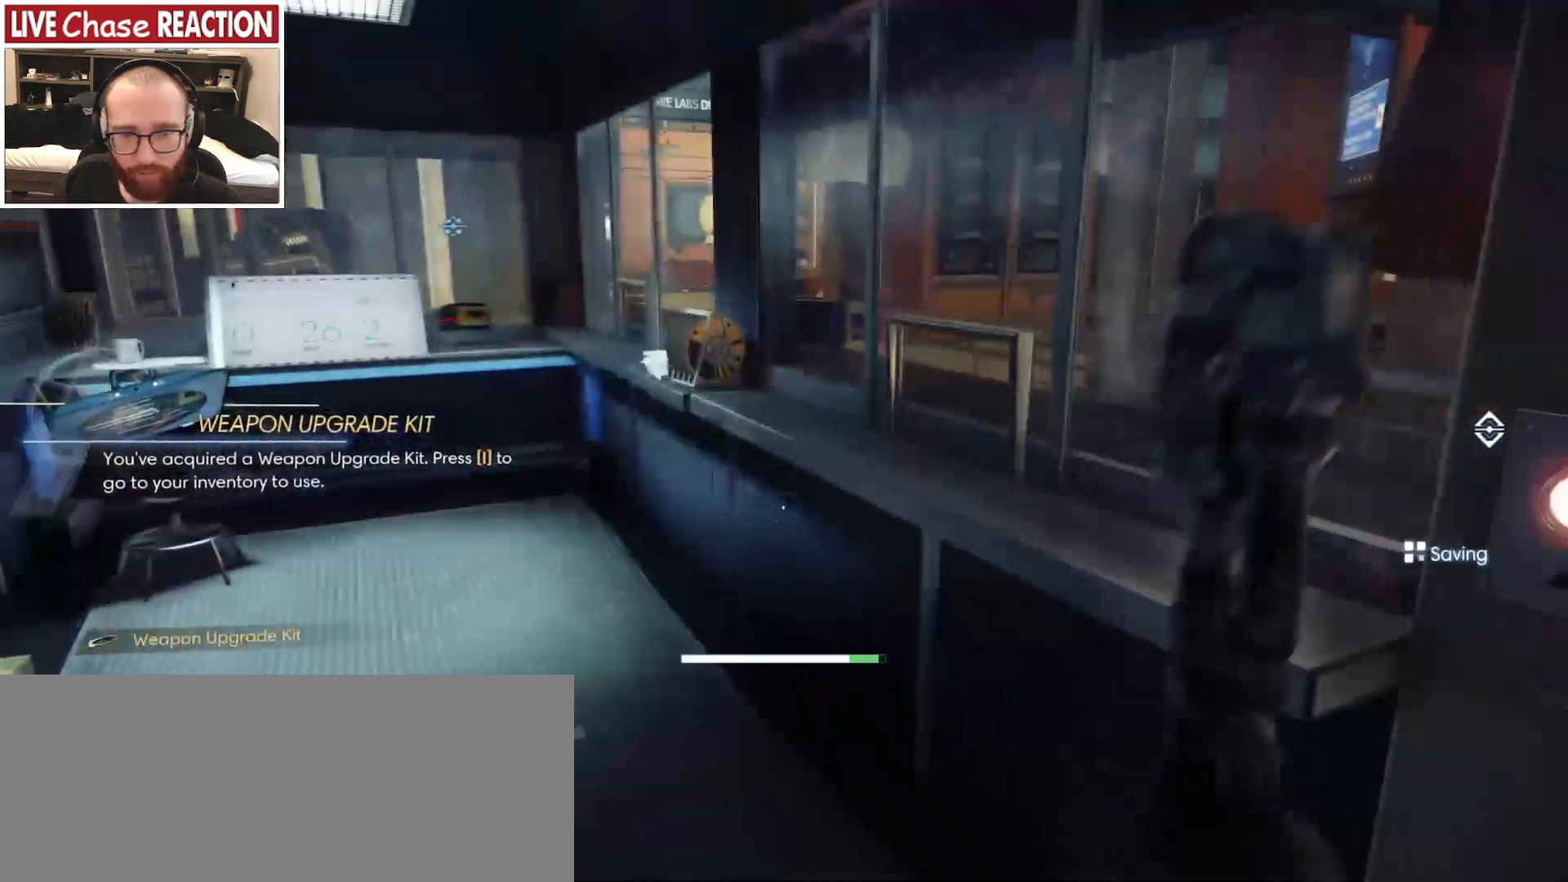
{"keys": ["w"], "mouse": [], "events": [[267, "a", "down"], [267, "w", "down"], [417, "a", "up"]]}
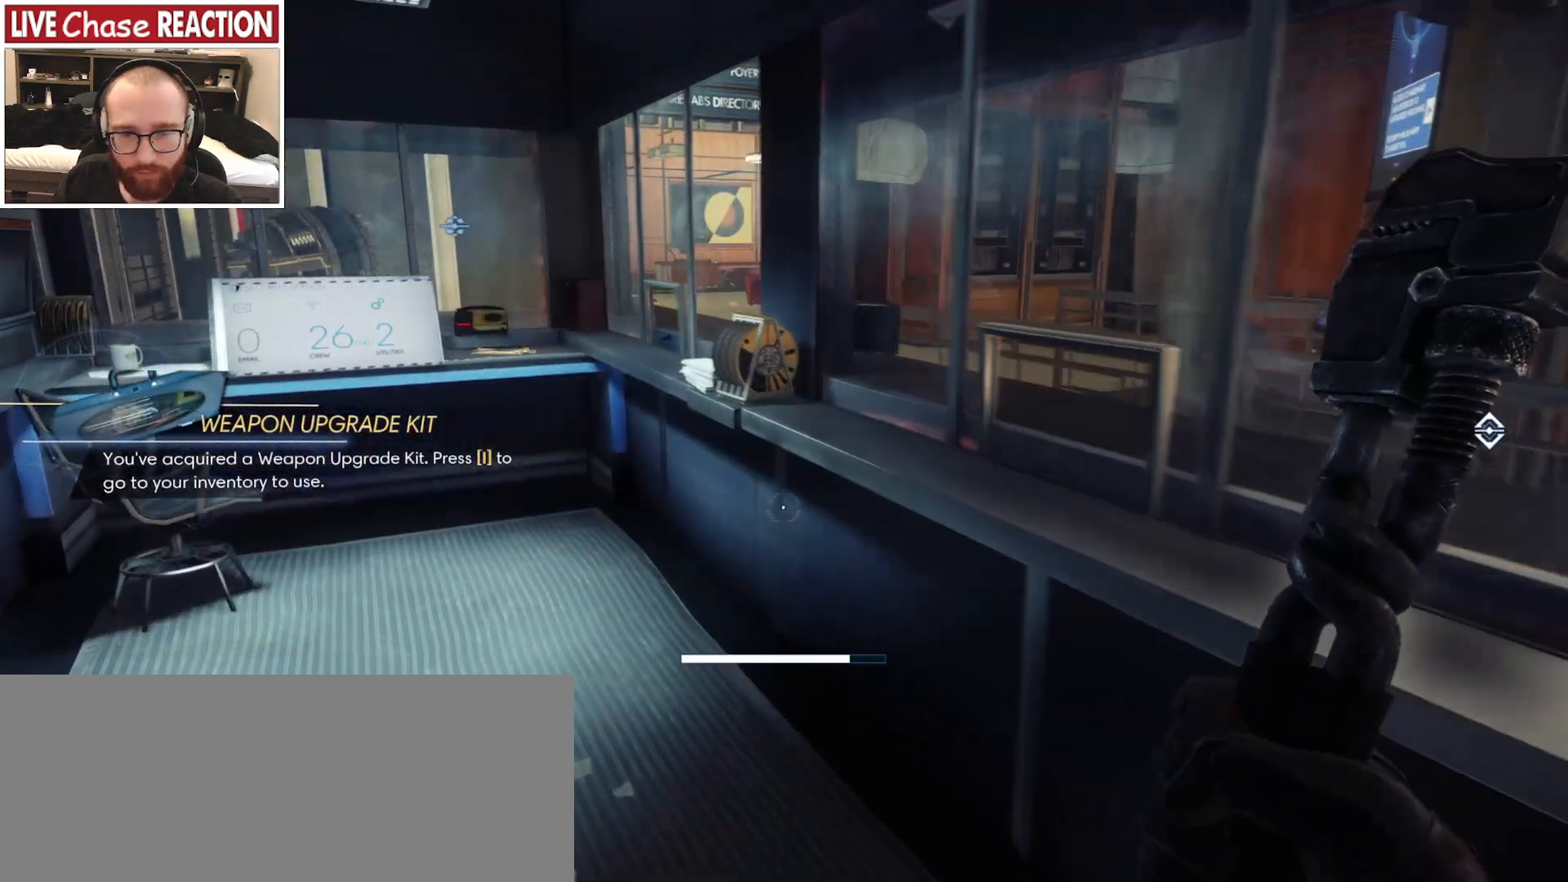
{"keys": ["a", "w"], "mouse": [], "events": [[300, "a", "down"]]}
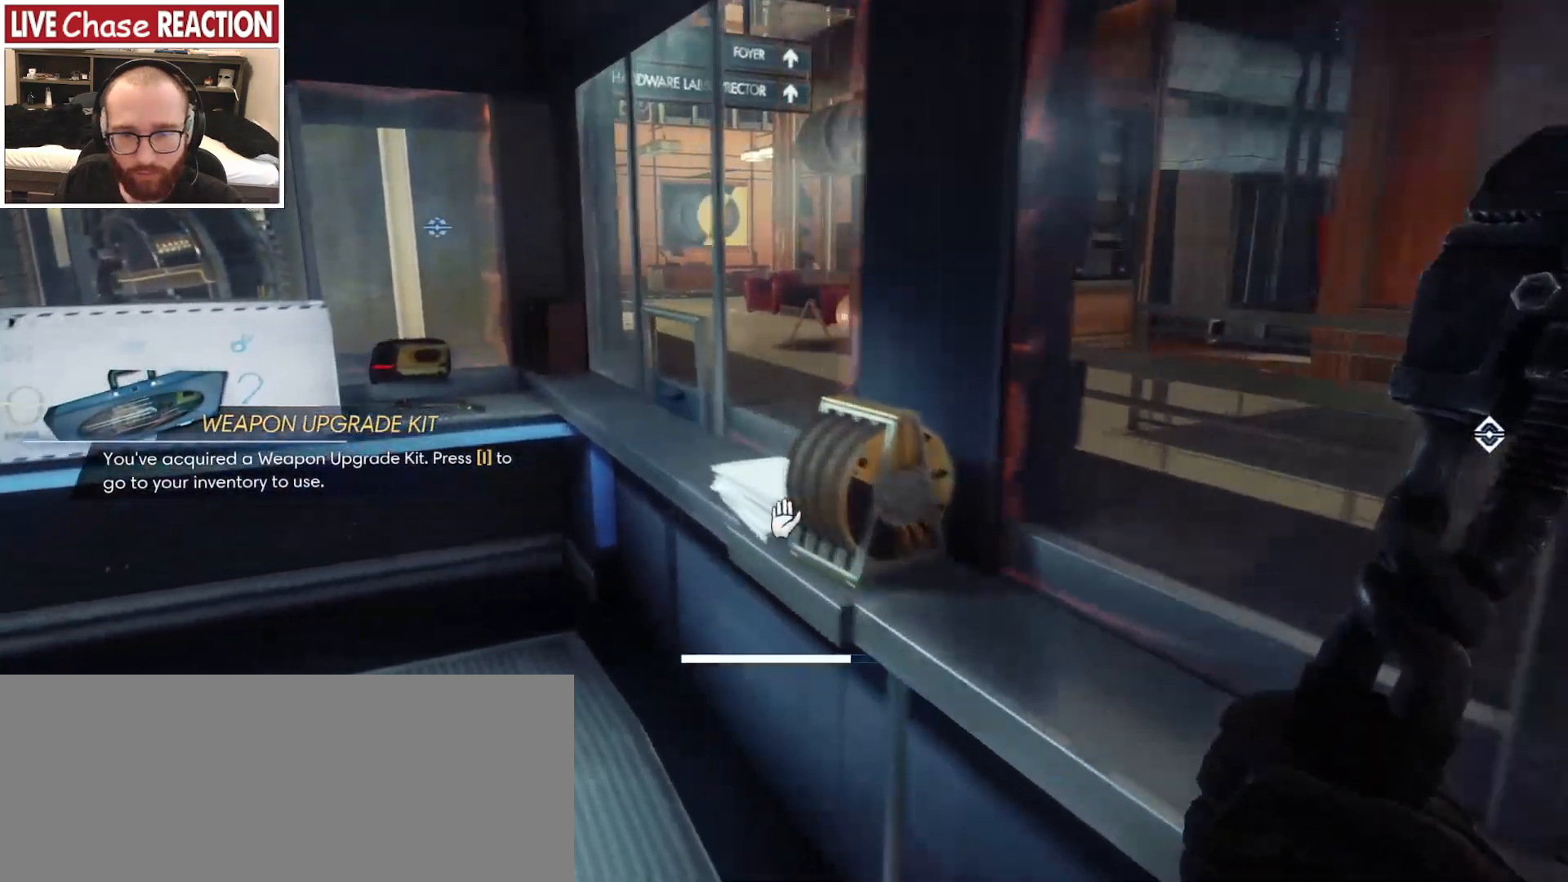
{"keys": [], "mouse": [], "events": [[133, "a", "up"], [133, "w", "up"]]}
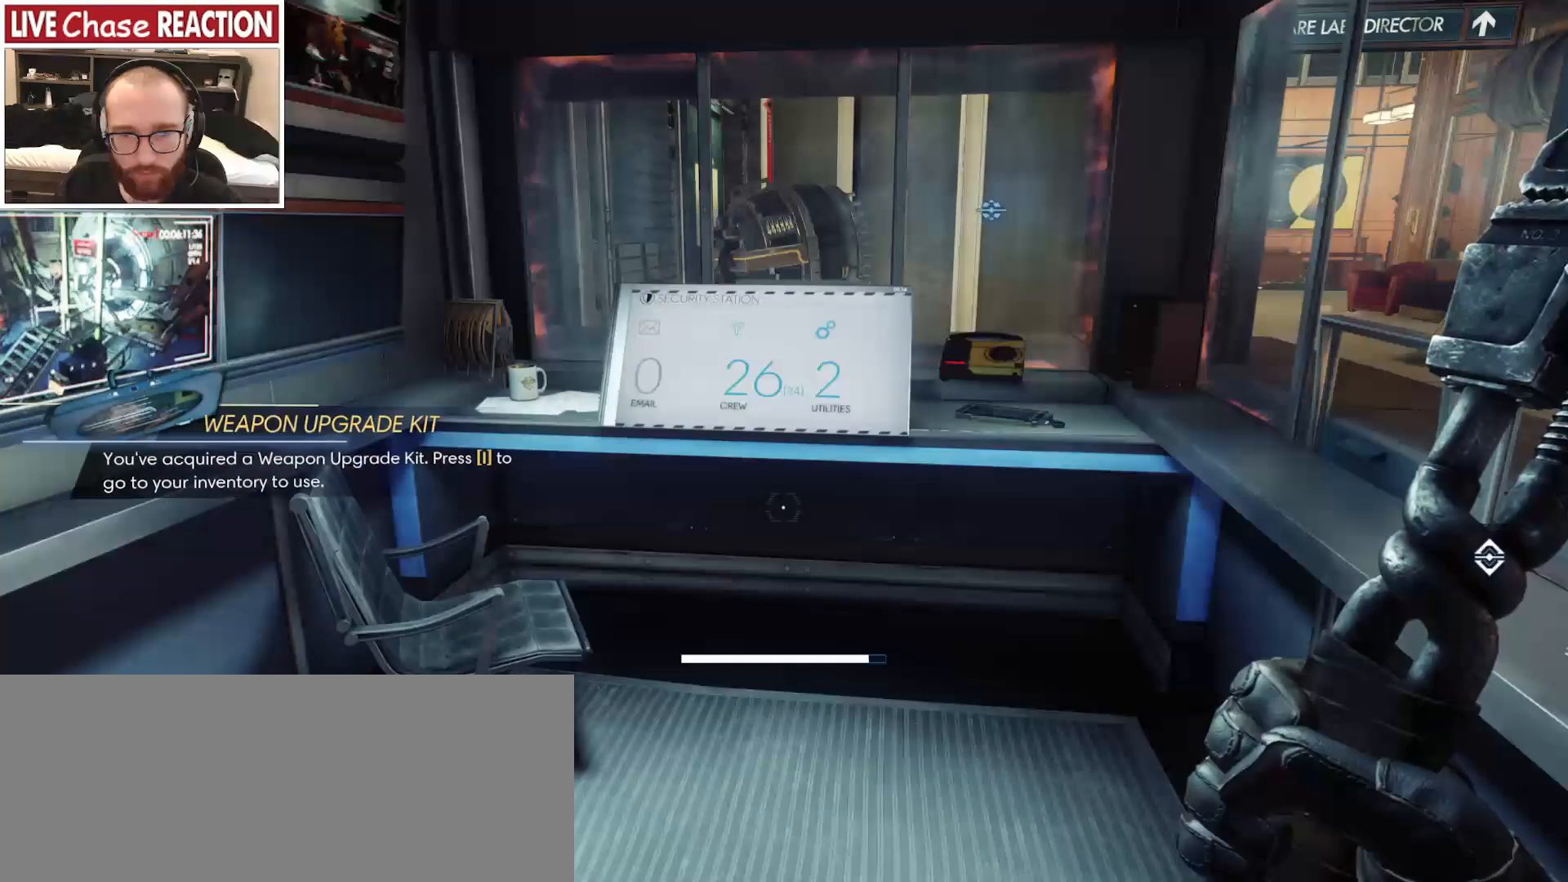
{"keys": ["d"], "mouse": [], "events": [[267, "w", "down"], [433, "w", "up"], [500, "d", "down"]]}
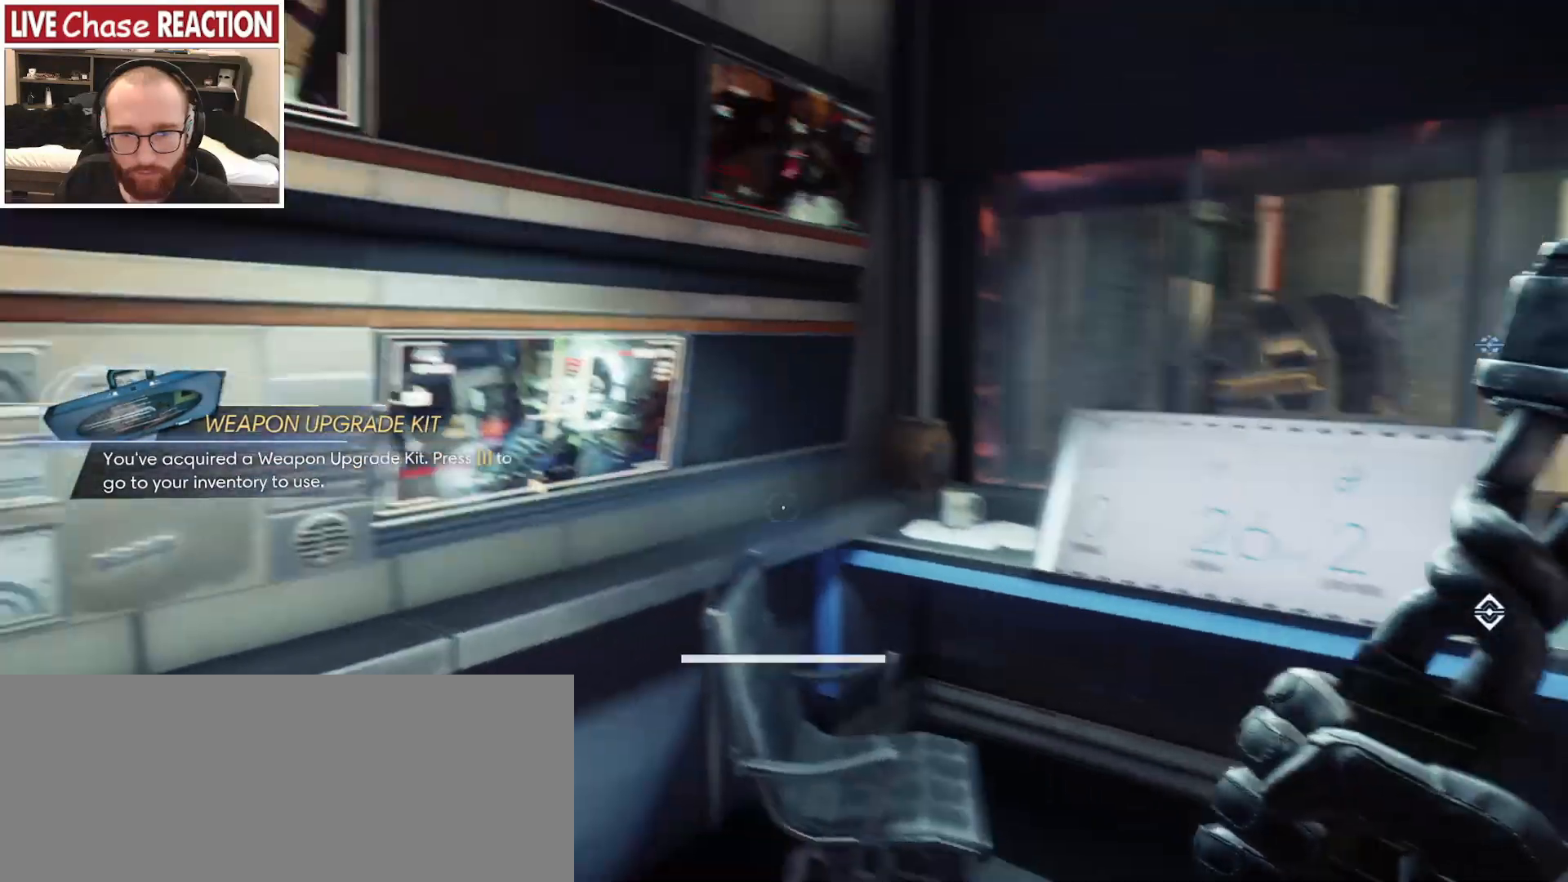
{"keys": ["w"], "mouse": [], "events": [[283, "w", "down"], [300, "d", "up"]]}
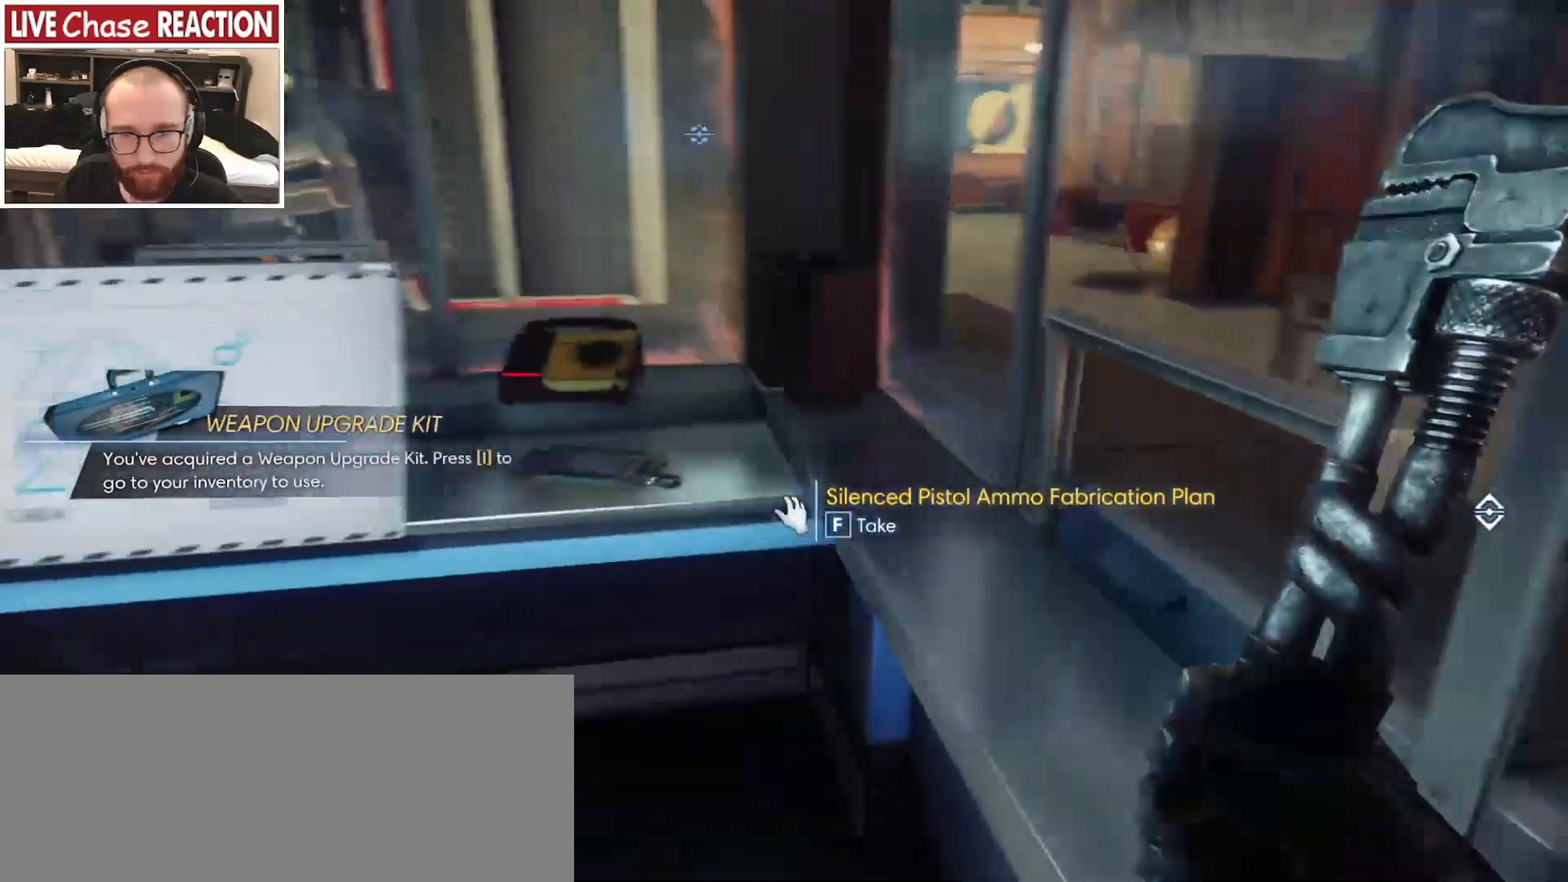
{"keys": [], "mouse": [], "events": [[67, "w", "up"], [417, "f", "down"], [500, "f", "up"]]}
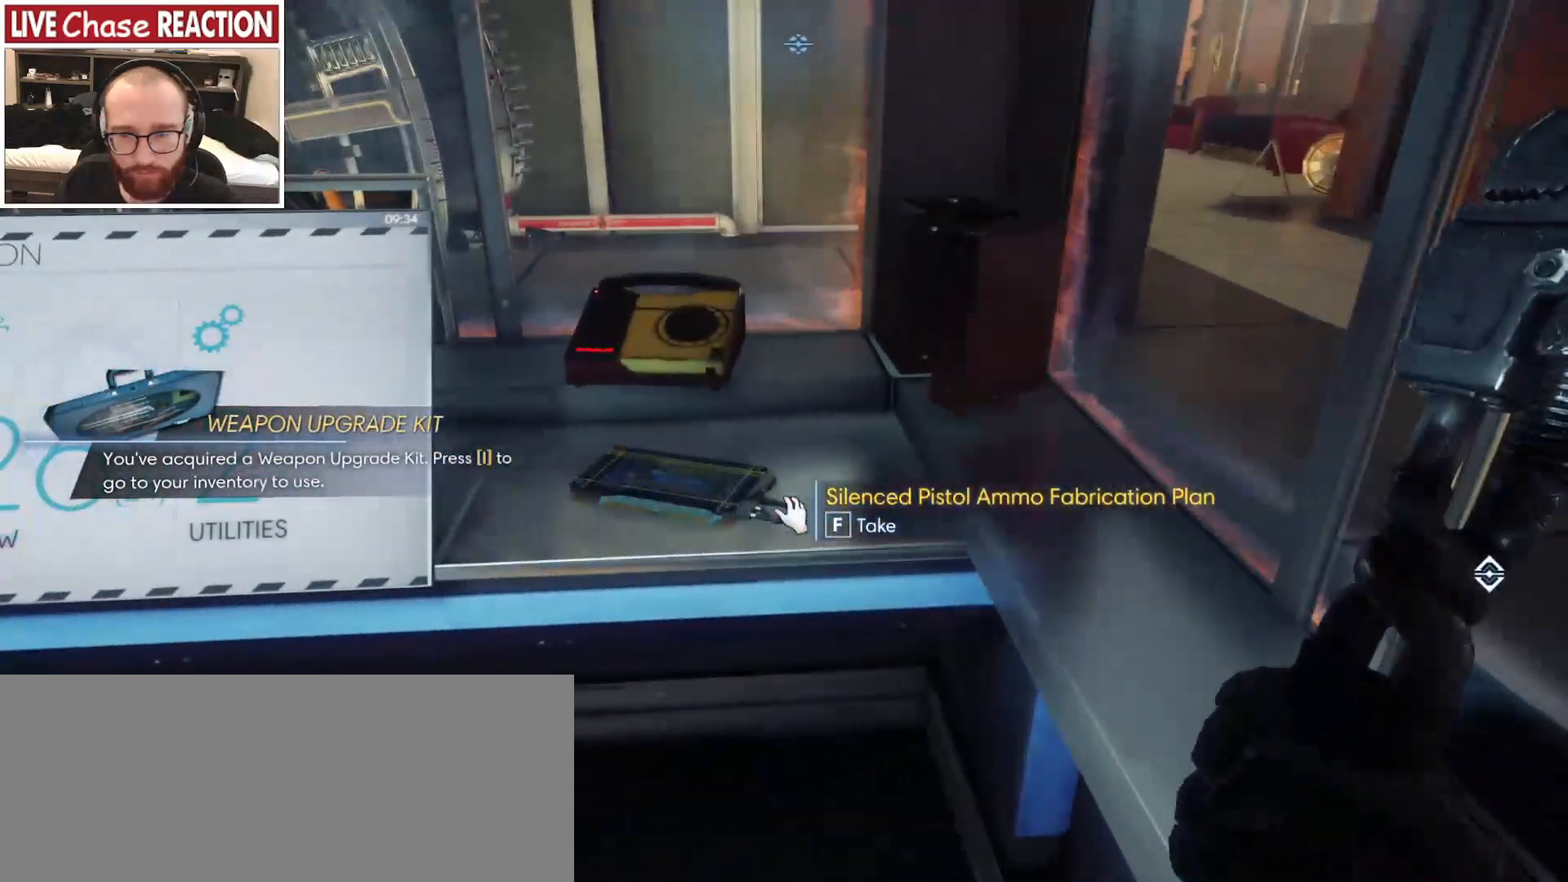
{"keys": [], "mouse": [], "events": []}
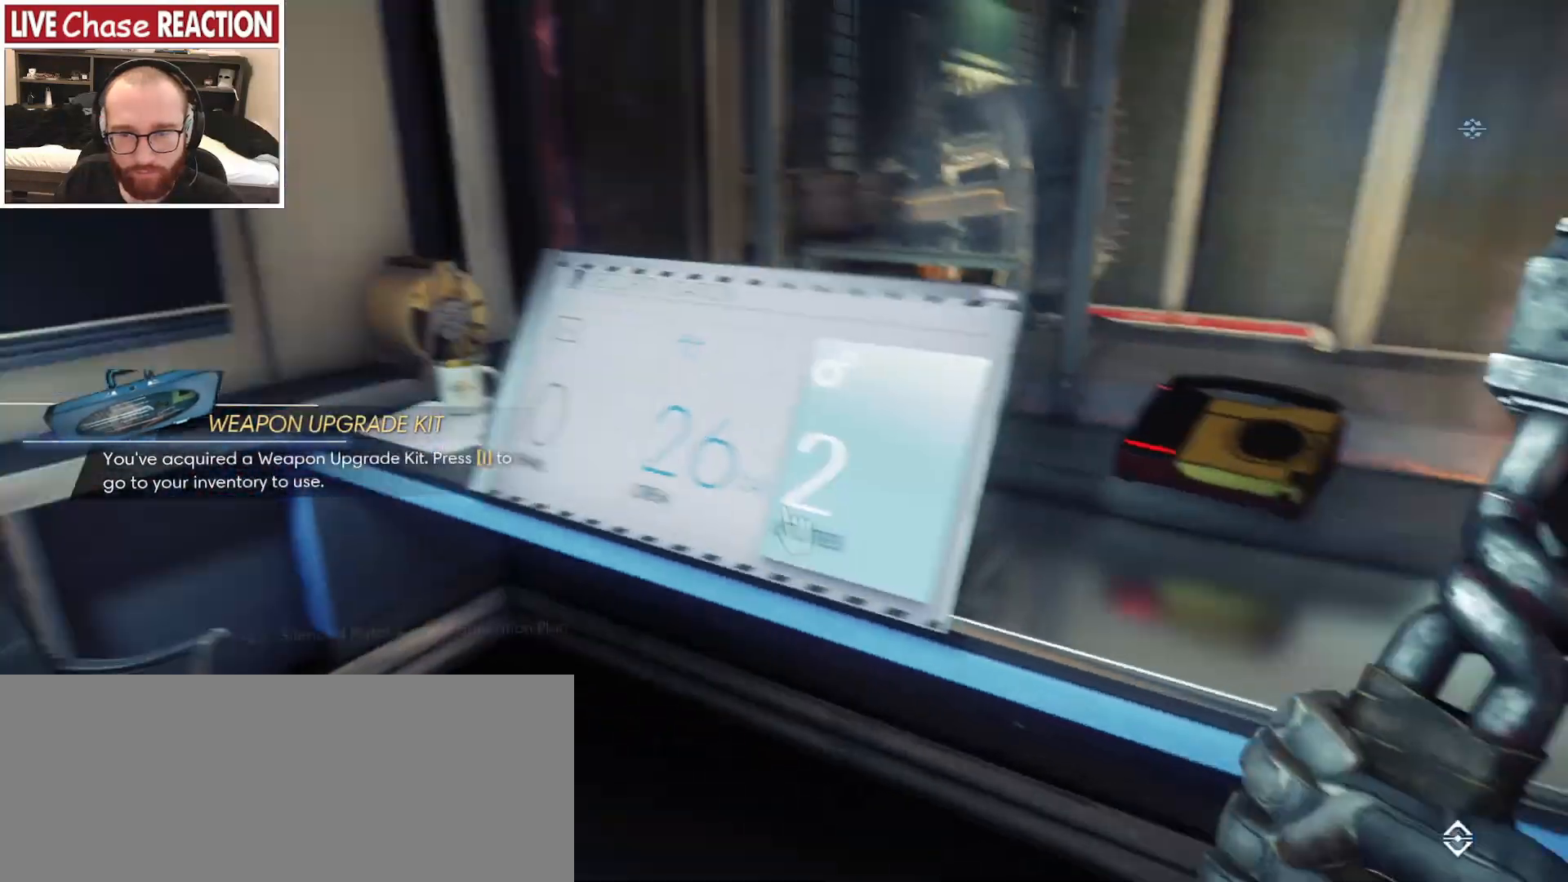
{"keys": [], "mouse": [], "events": []}
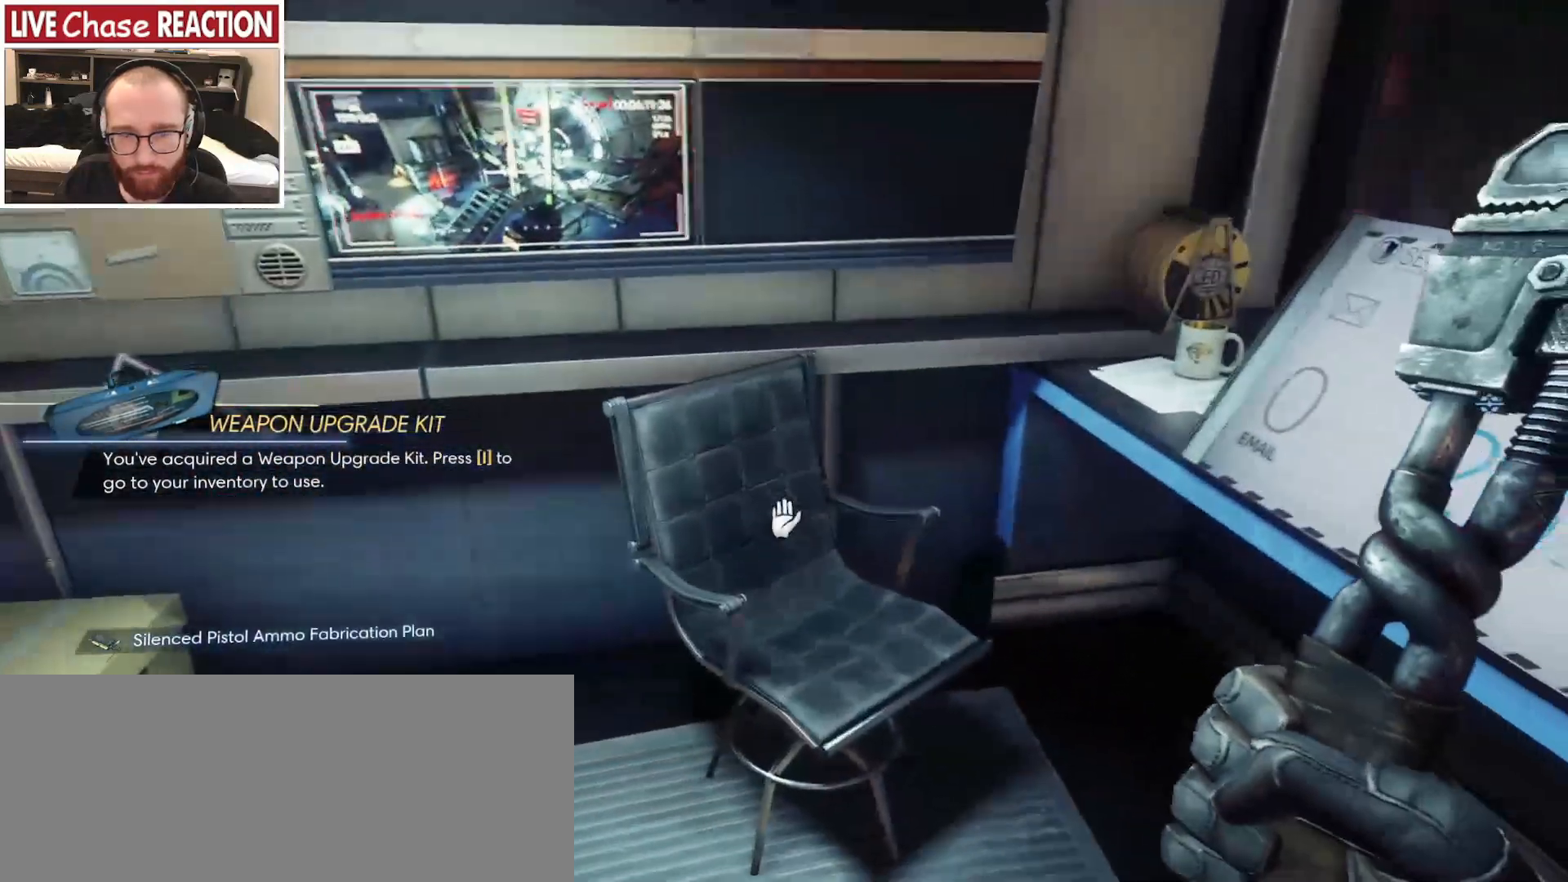
{"keys": [], "mouse": [], "events": [[317, "w", "down"], [500, "w", "up"]]}
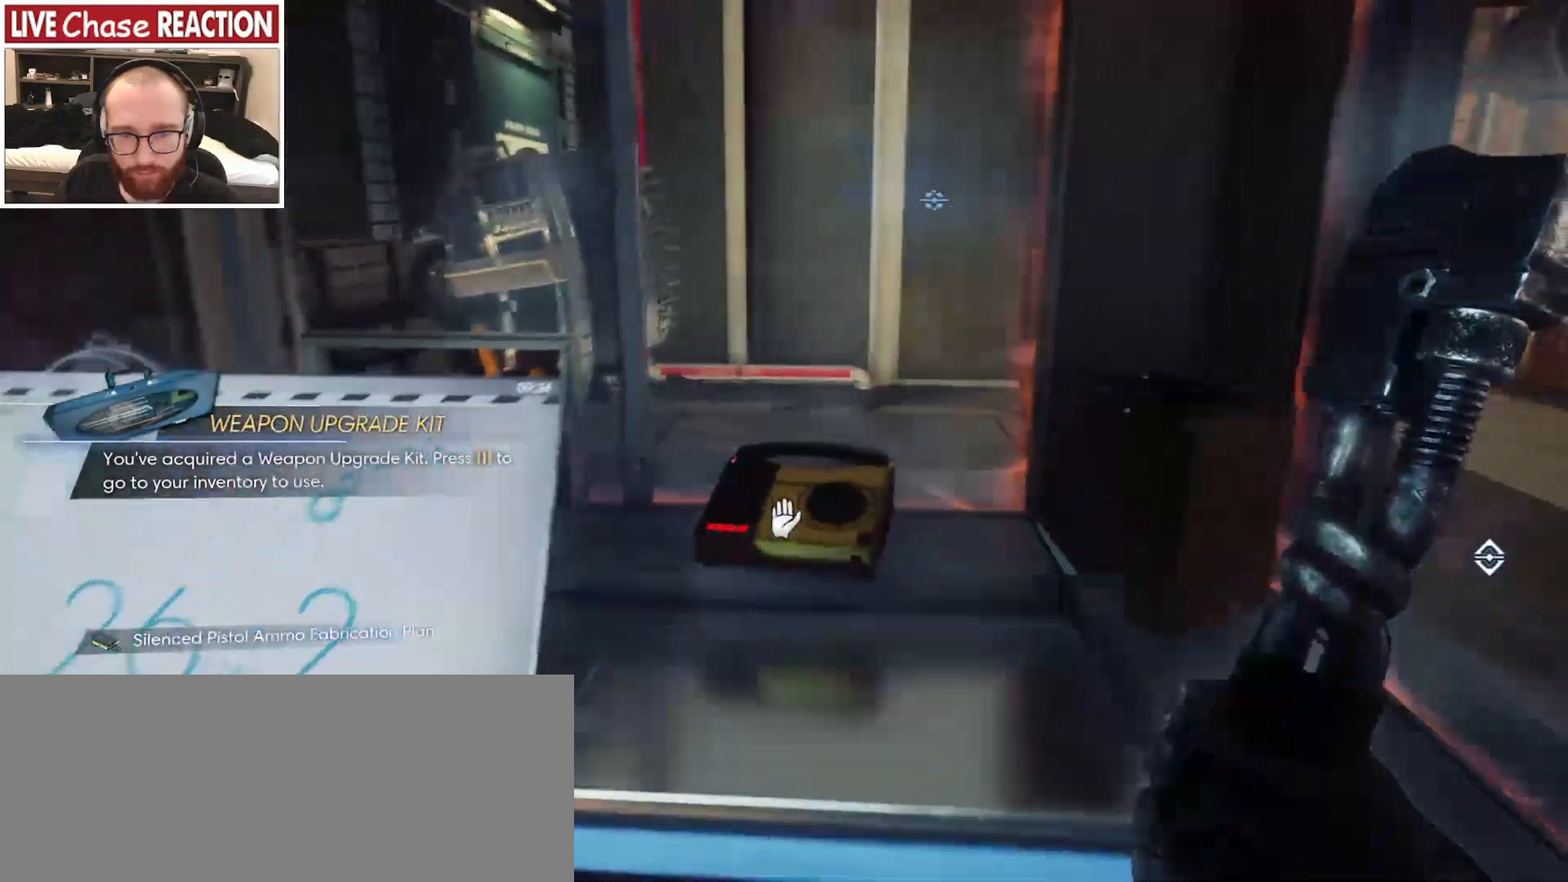
{"keys": ["a"], "mouse": [], "events": [[217, "a", "down"]]}
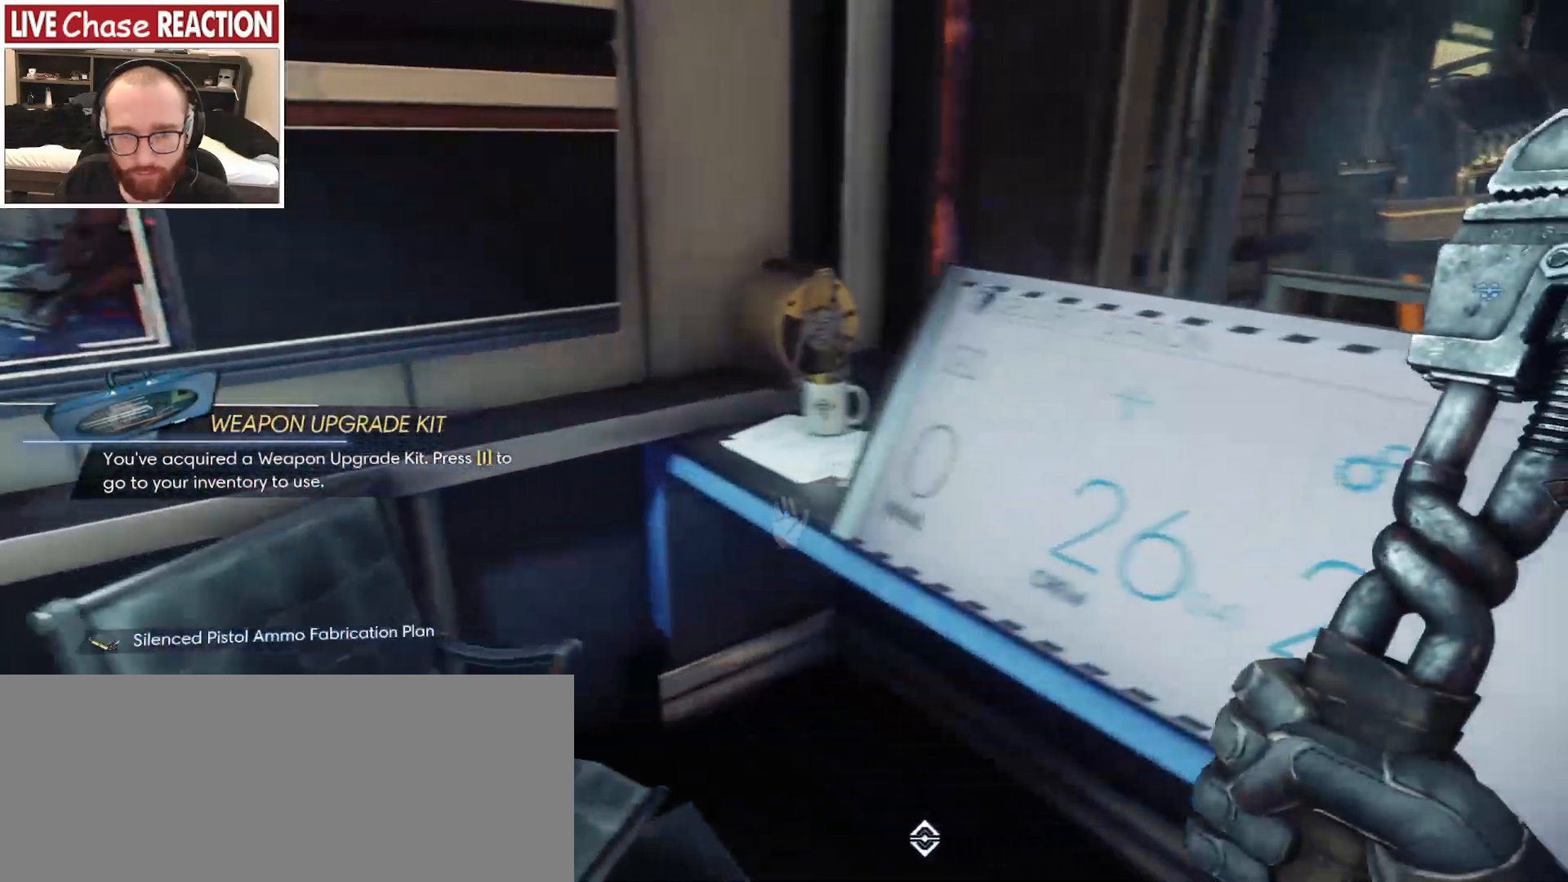
{"keys": [], "mouse": ["left"], "events": [[117, "a", "up"], [483, "mouse_left", "down"]]}
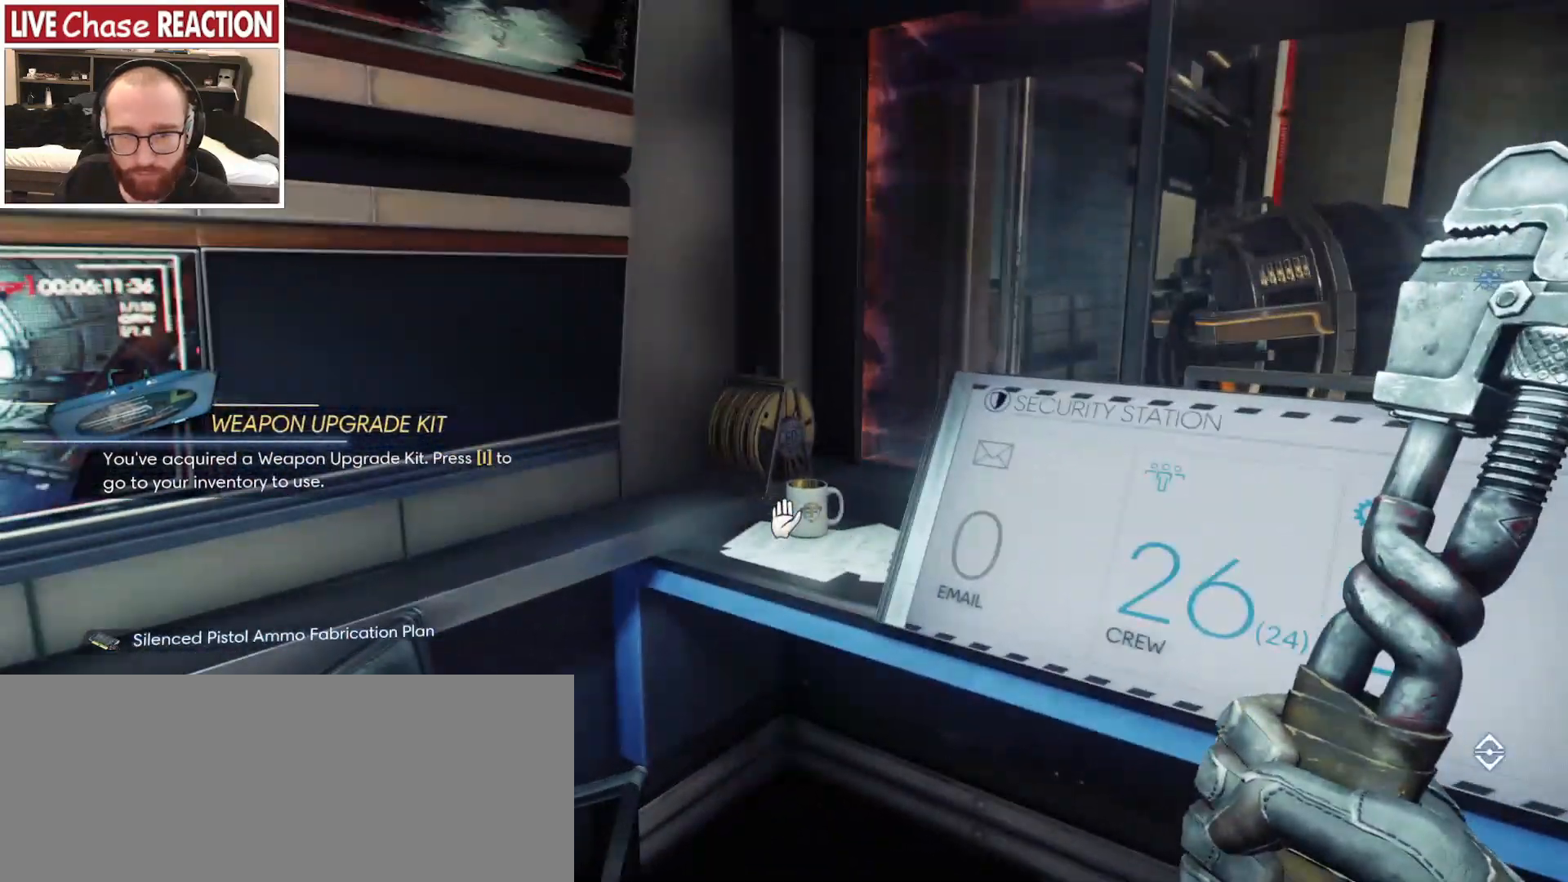
{"keys": [], "mouse": [], "events": [[83, "mouse_left", "up"]]}
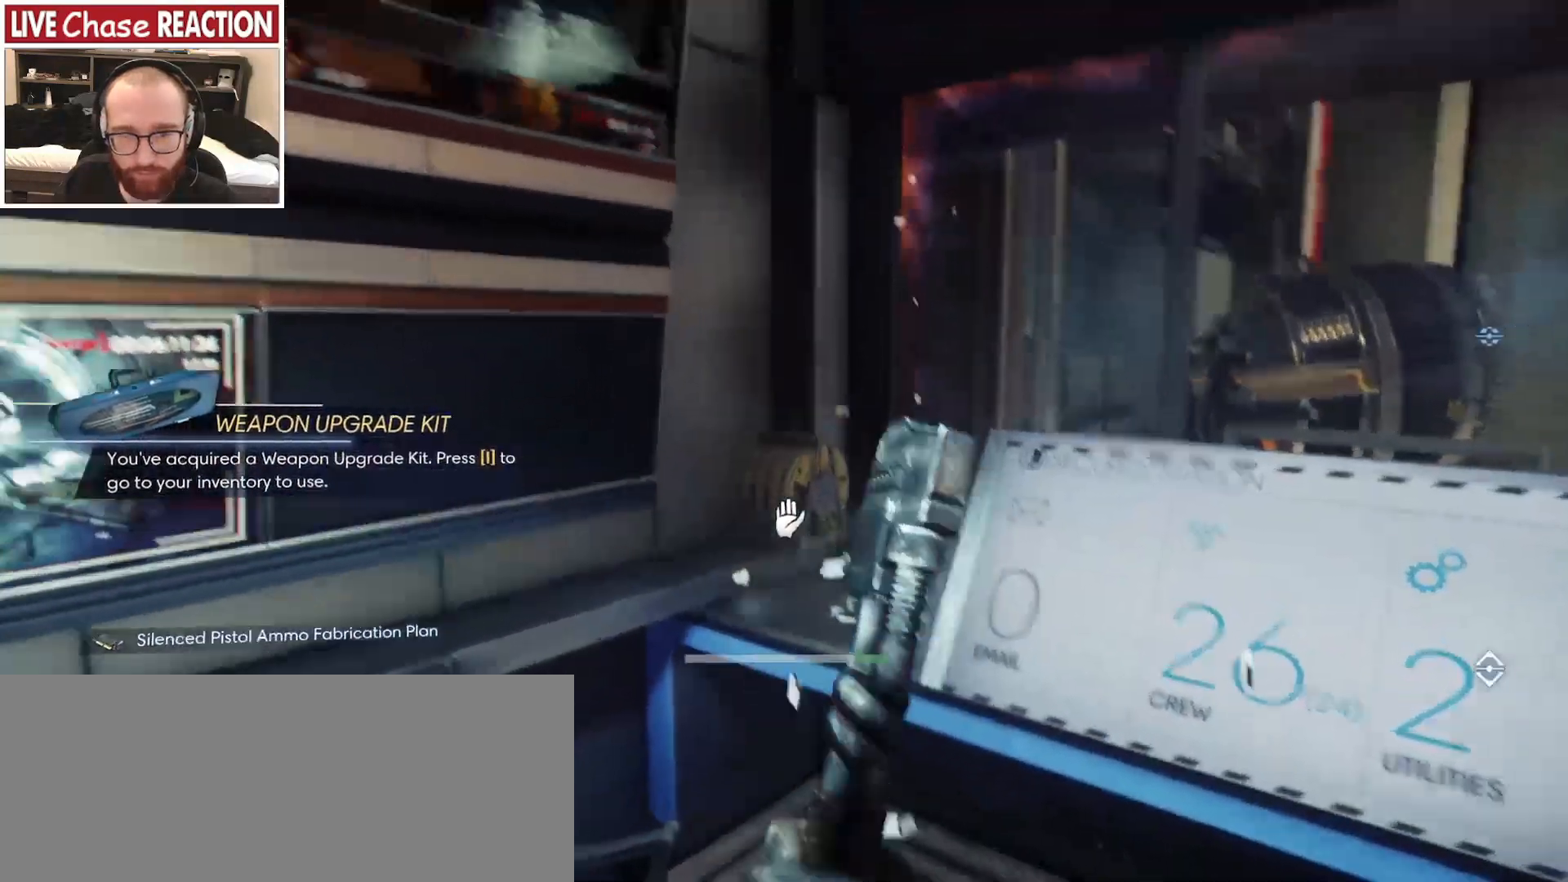
{"keys": ["s"], "mouse": [], "events": [[217, "s", "down"]]}
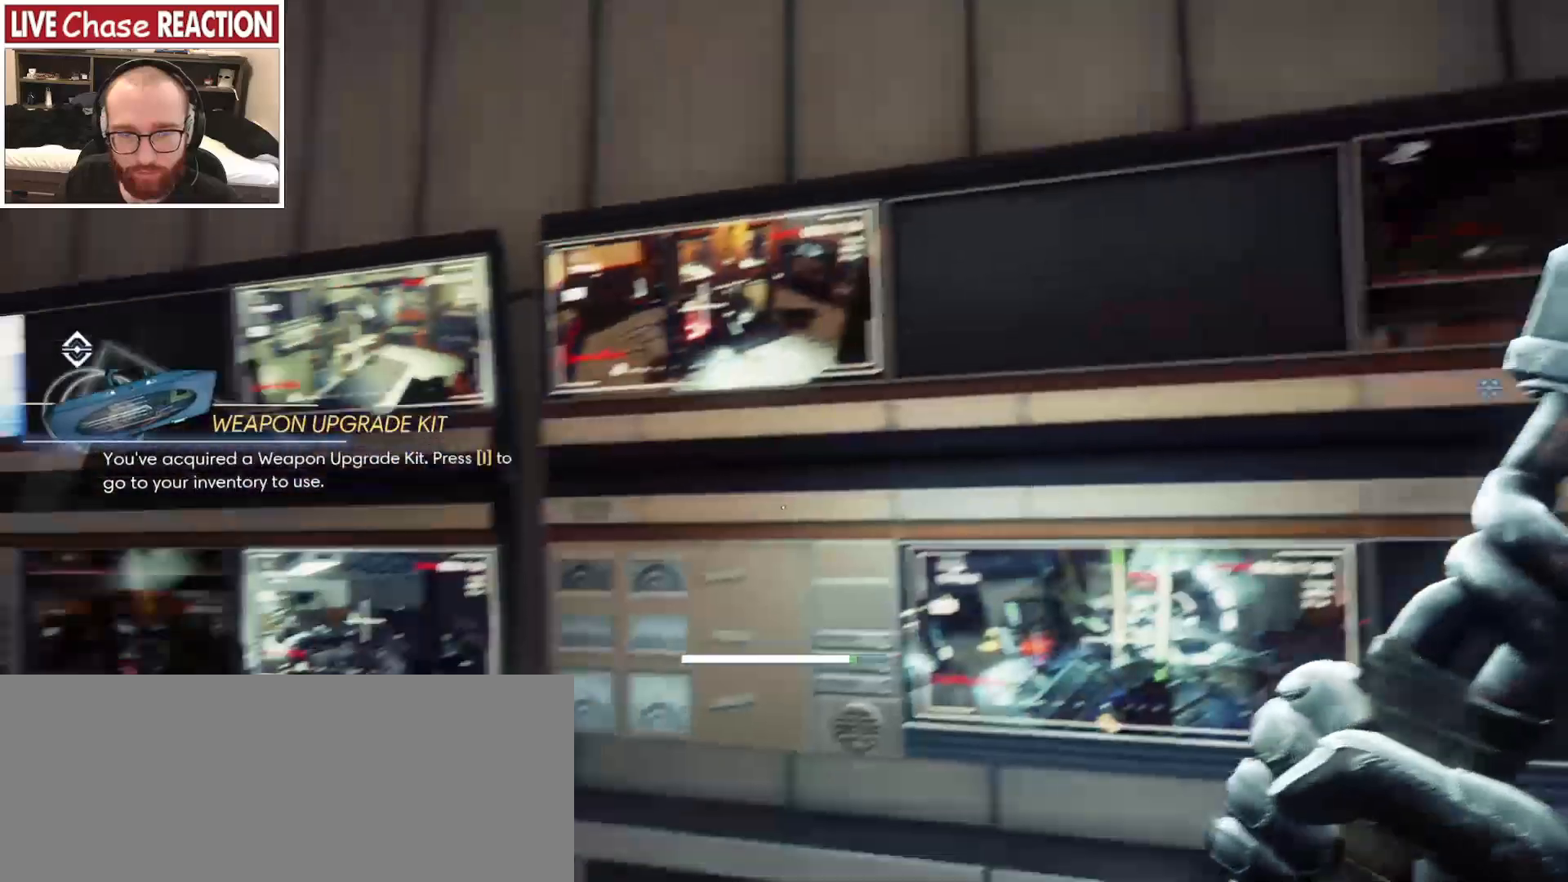
{"keys": [], "mouse": [], "events": [[17, "s", "up"]]}
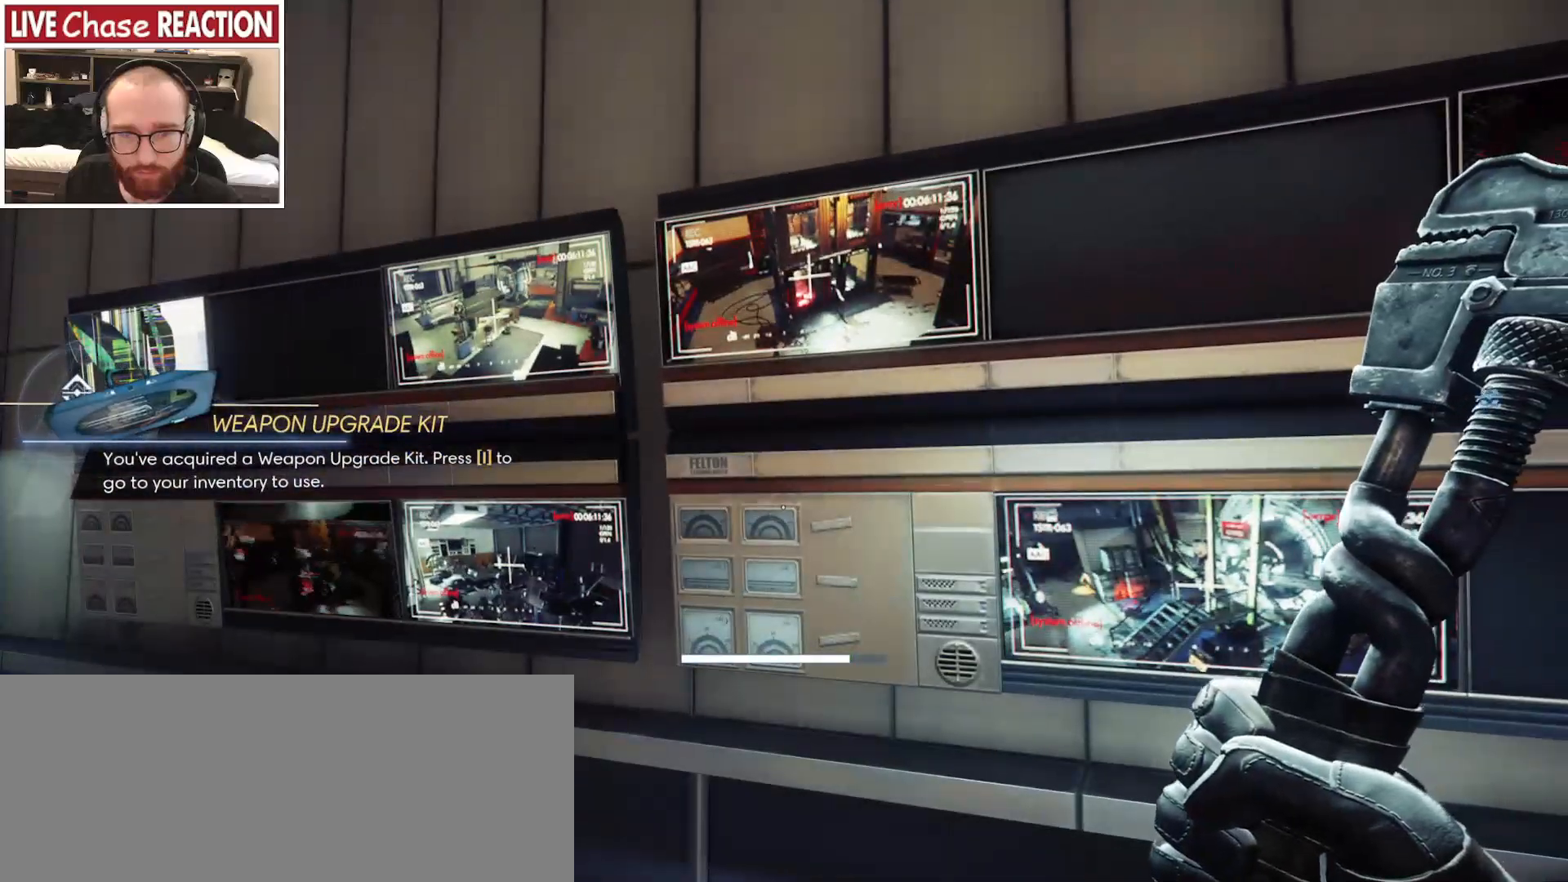
{"keys": [], "mouse": [], "events": [[50, "w", "down"], [67, "a", "down"], [233, "a", "up"], [267, "w", "up"]]}
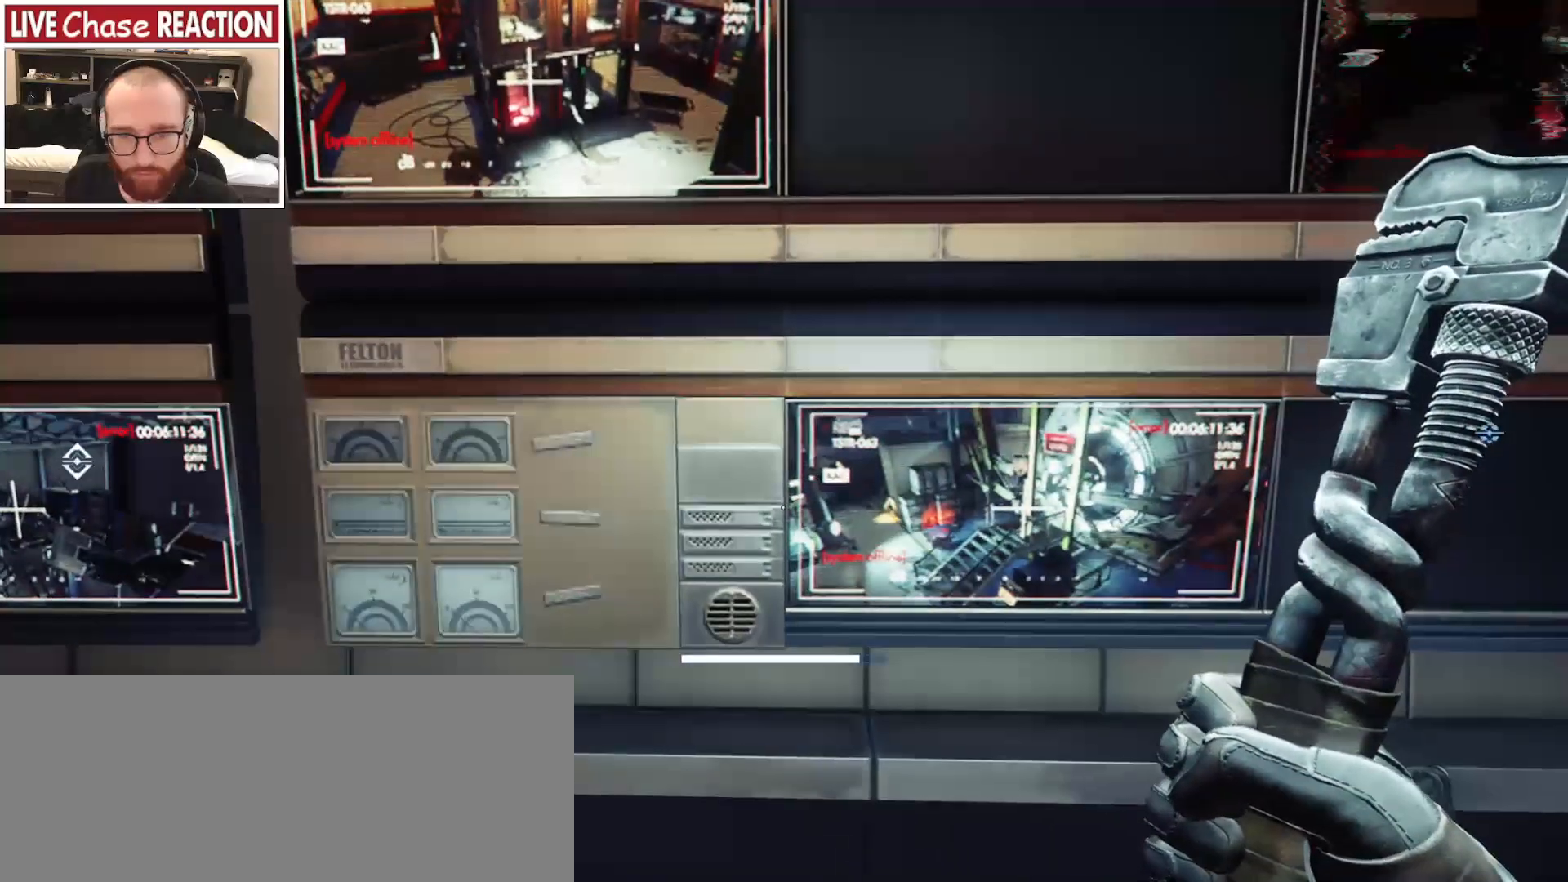
{"keys": [], "mouse": [], "events": [[167, "a", "down"], [433, "a", "up"]]}
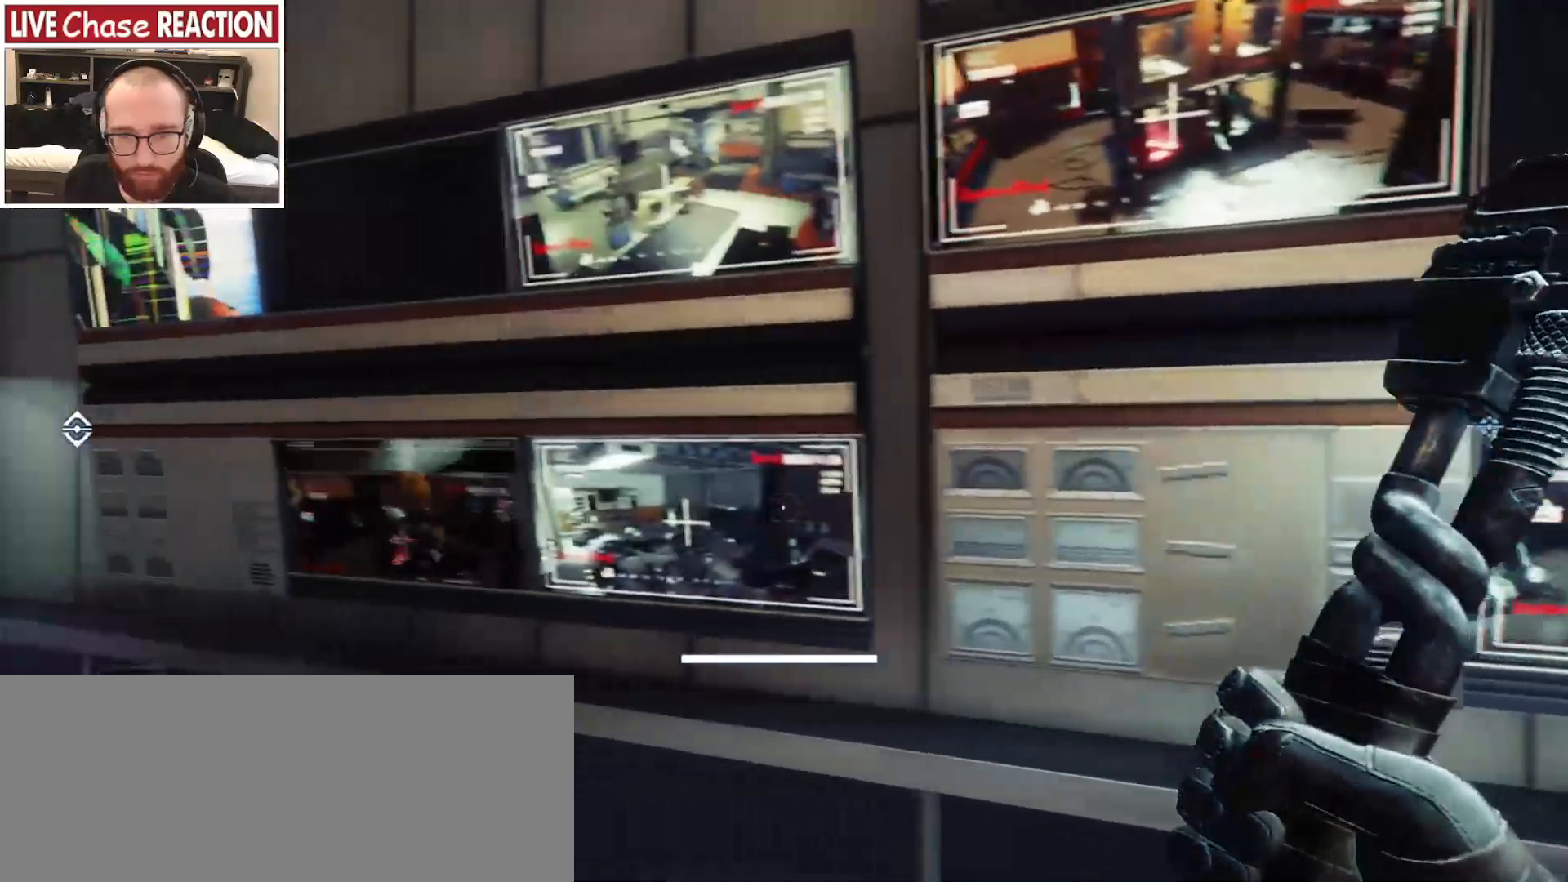
{"keys": [], "mouse": [], "events": []}
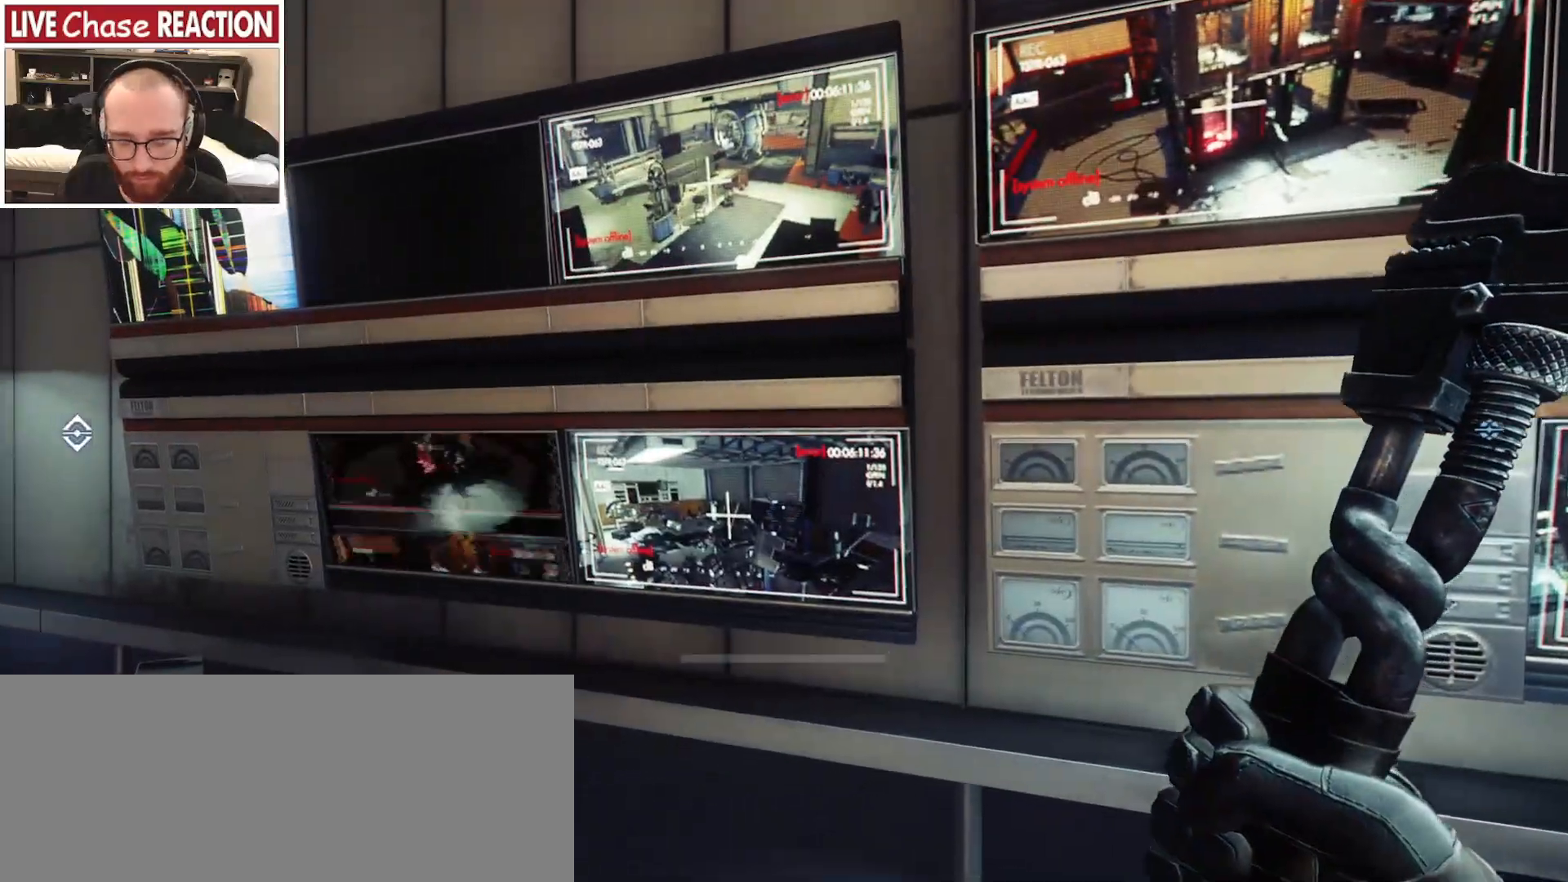
{"keys": [], "mouse": [], "events": []}
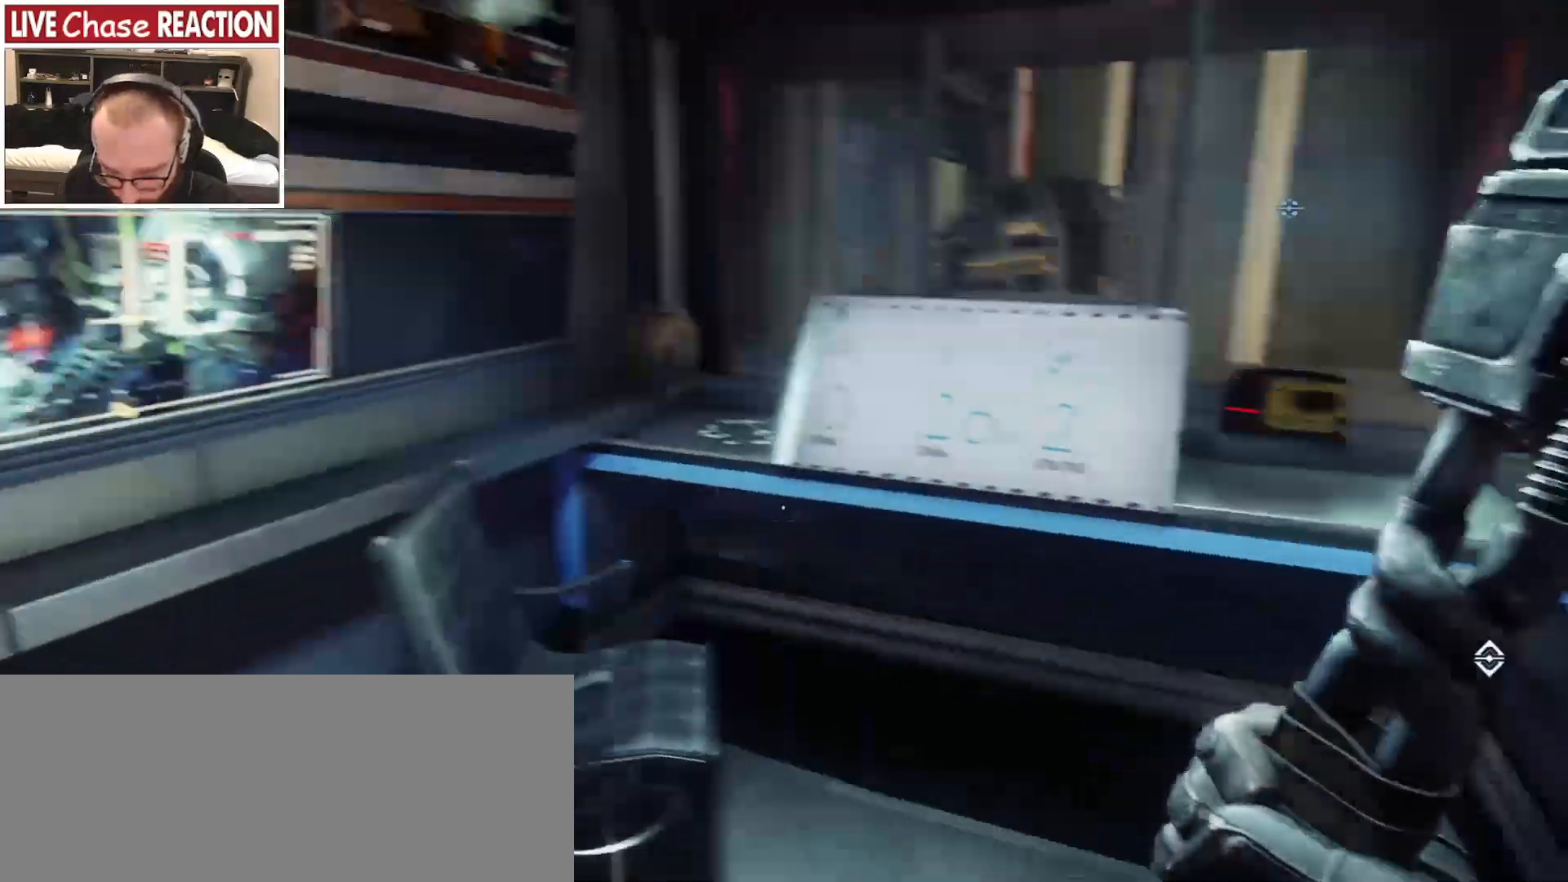
{"keys": [], "mouse": [], "events": []}
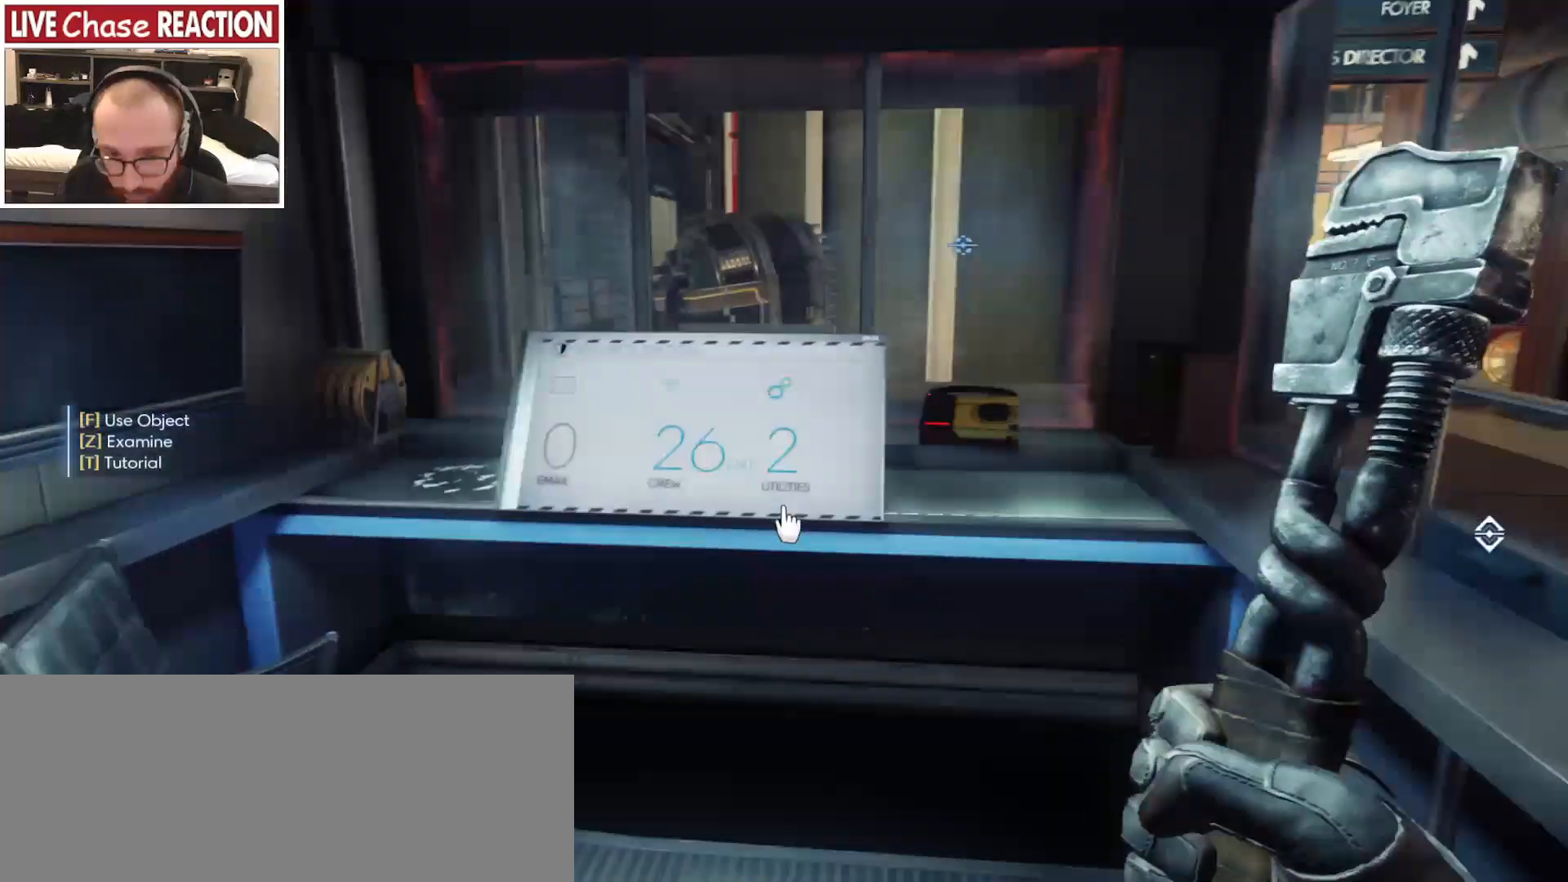
{"keys": [], "mouse": [], "events": [[67, "w", "down"], [450, "w", "up"]]}
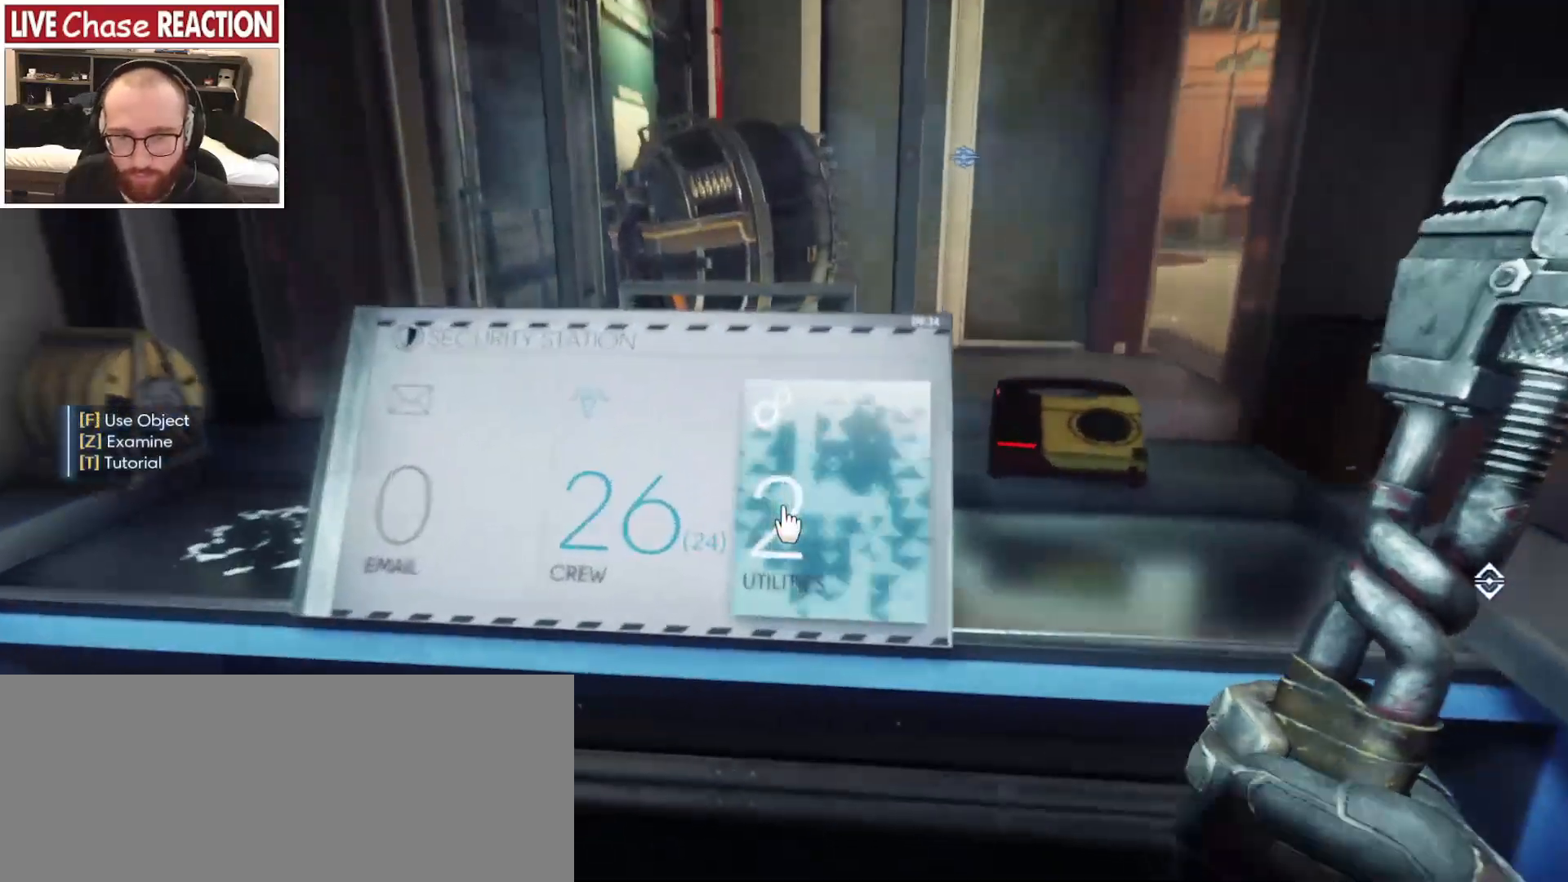
{"keys": [], "mouse": [], "events": []}
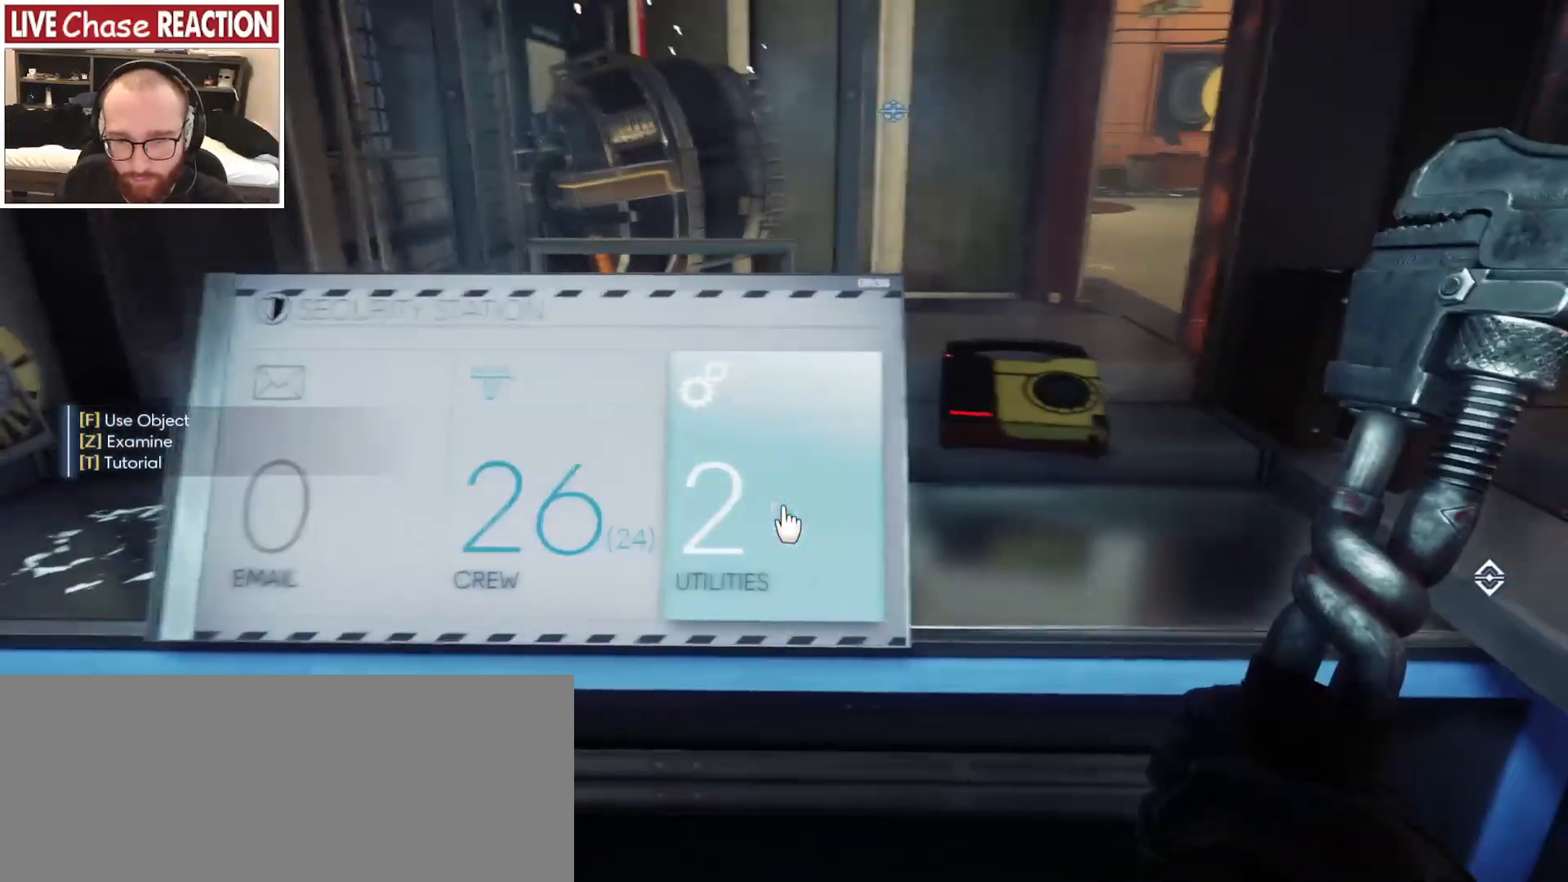
{"keys": [], "mouse": [], "events": [[50, "f", "down"], [133, "f", "up"]]}
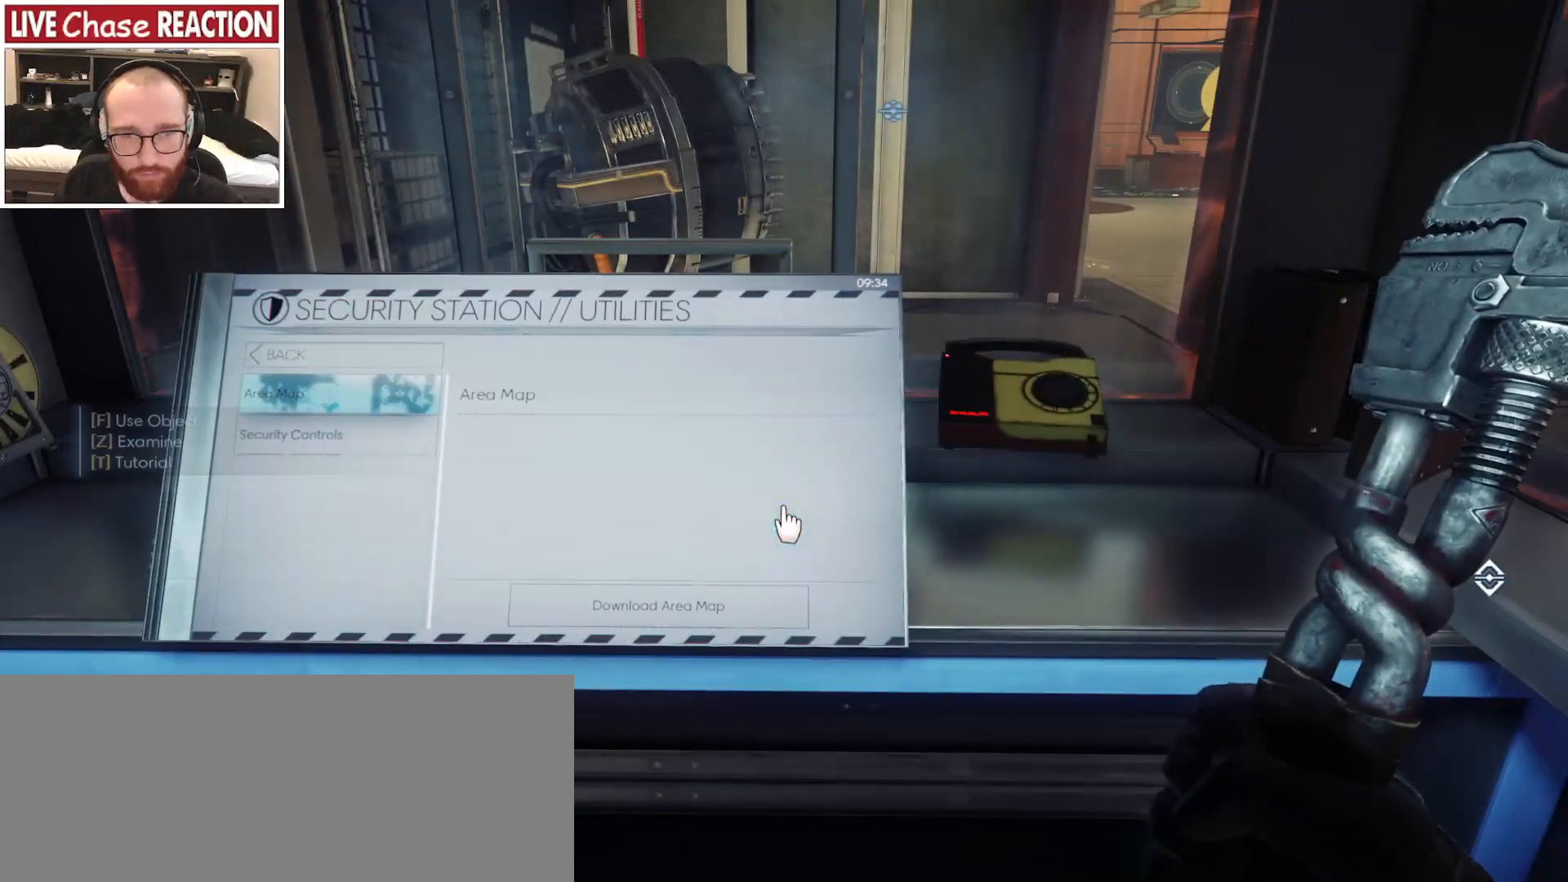
{"keys": [], "mouse": [], "events": [[183, "w", "down"], [333, "w", "up"]]}
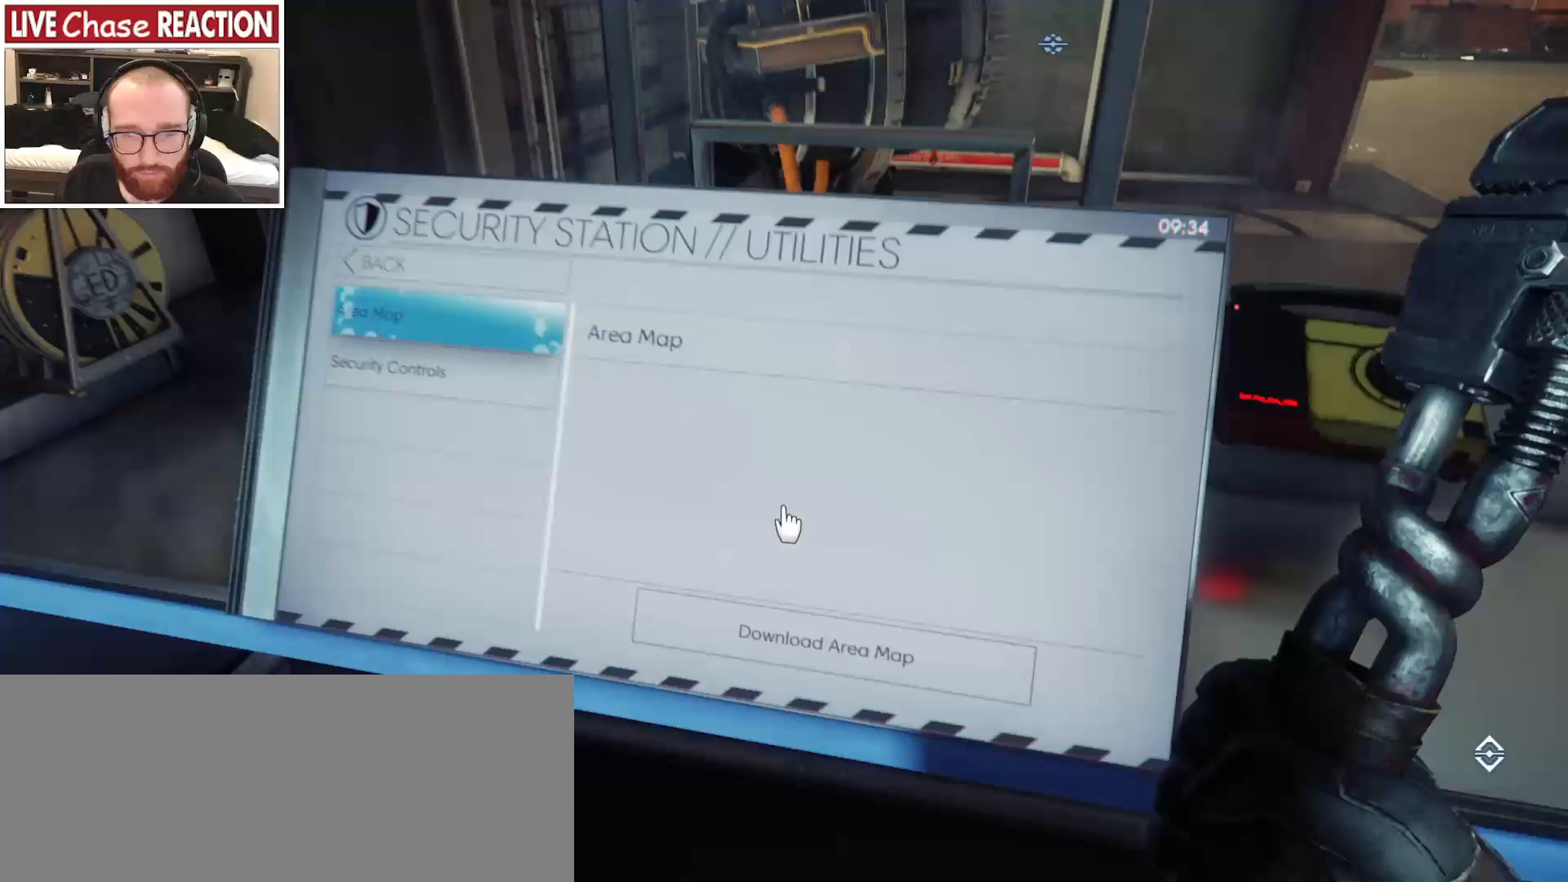
{"keys": [], "mouse": [], "events": [[350, "f", "down"], [417, "f", "up"]]}
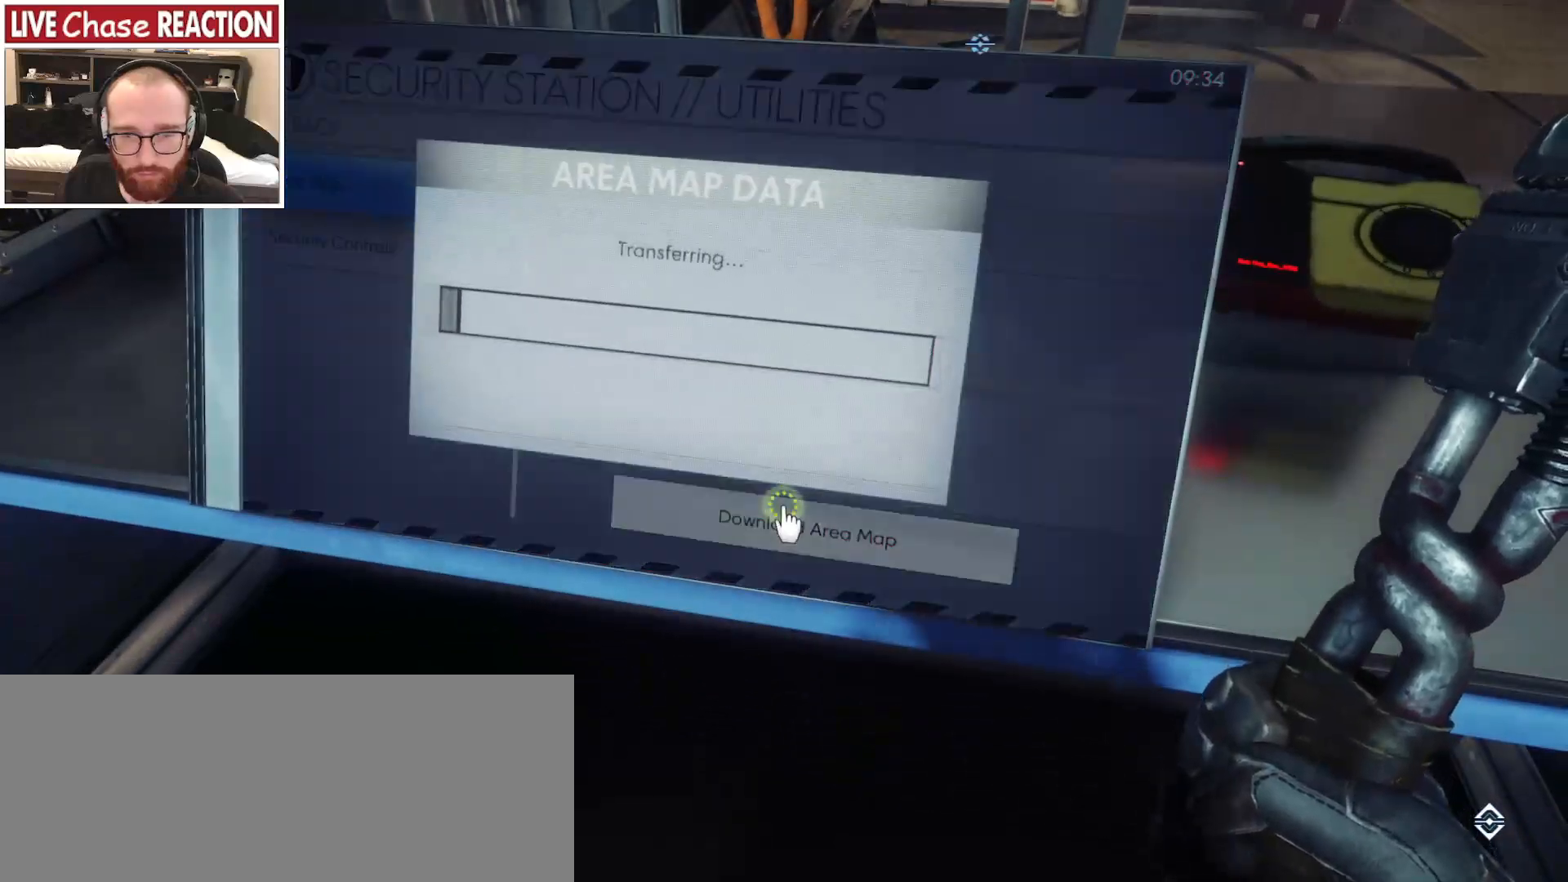
{"keys": [], "mouse": [], "events": []}
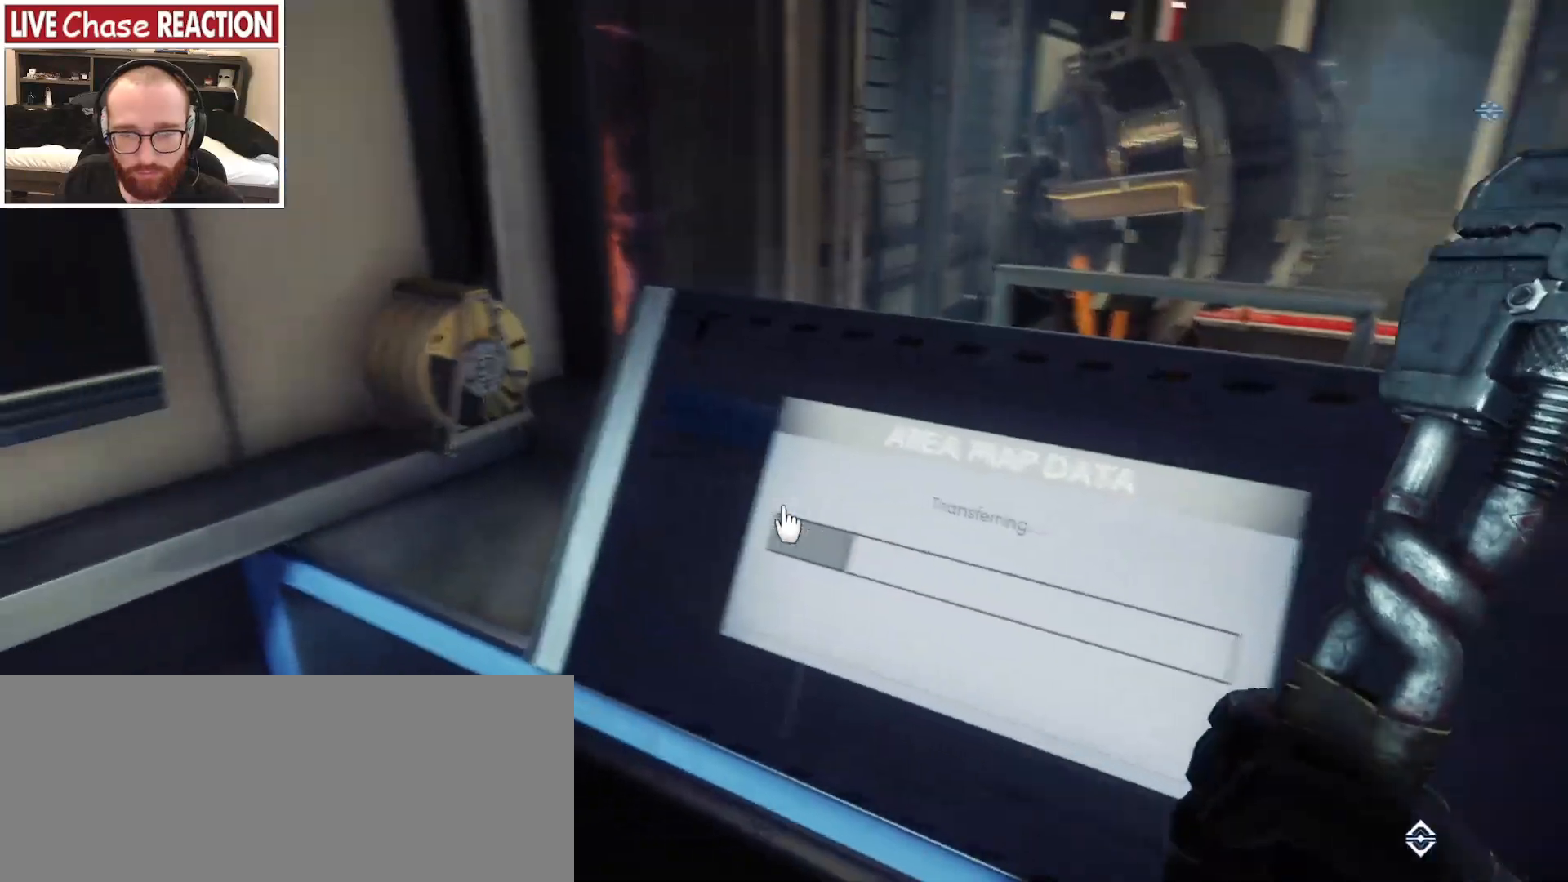
{"keys": [], "mouse": [], "events": []}